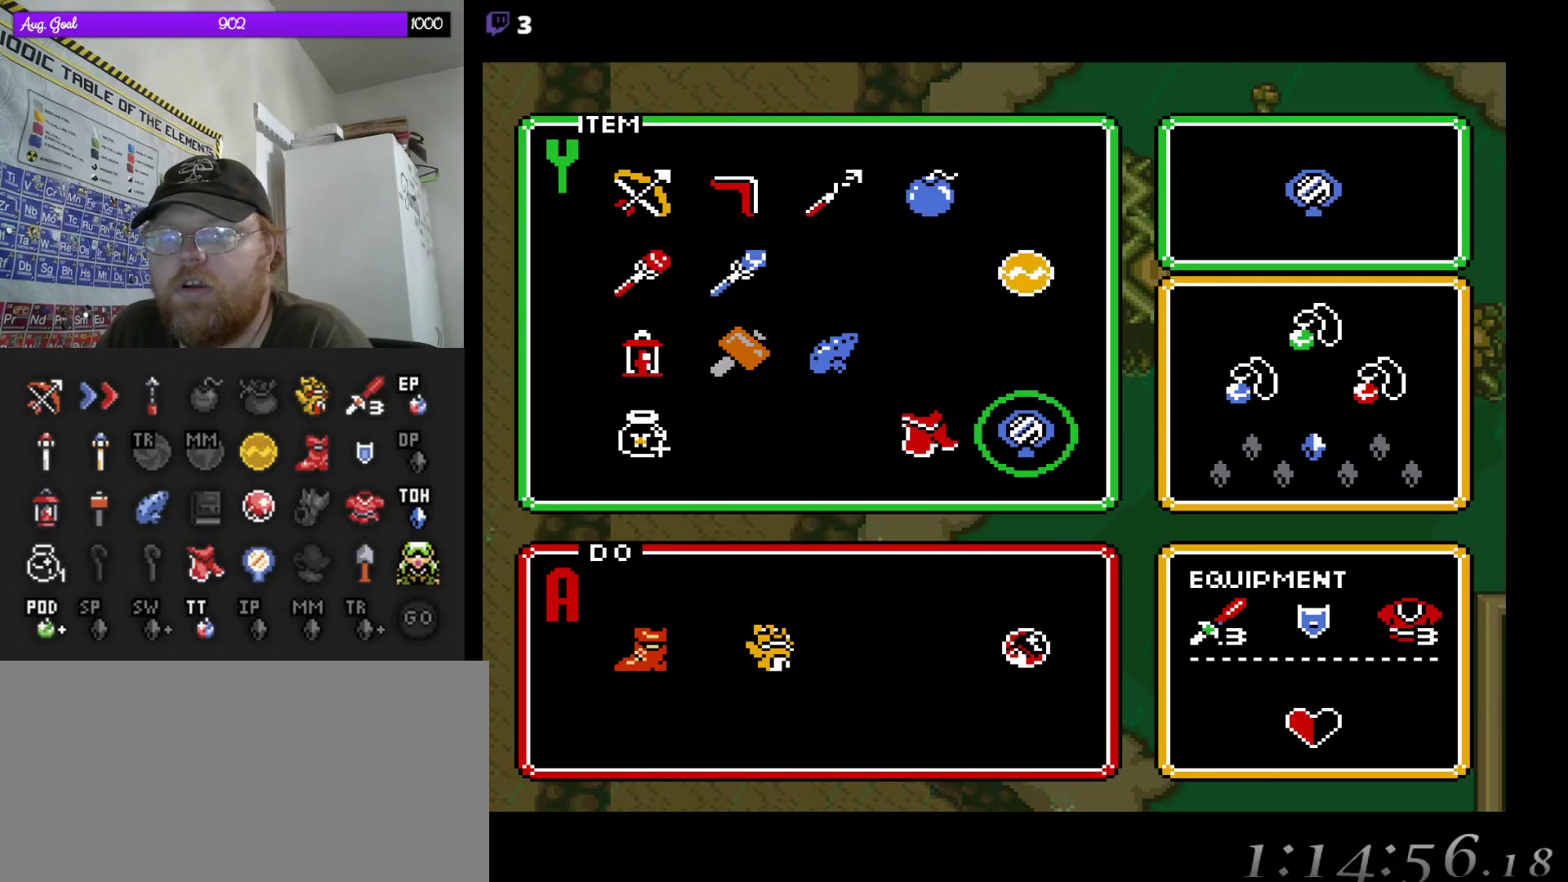
Gameplay with a controller (Nintendo layout); each line is a JSON object with the inputs held at the frame after it. "events" lists button and stick changes between this image and that frame as [ms after this image, input, new state], when the widget could be followed in between. Not read: A L3 R3.
{"buttons": ["START"], "events": [[33, "DPAD_DOWN", "down"], [50, "DPAD_DOWN", "up"], [50, "DPAD_RIGHT", "up"], [367, "START", "down"]]}
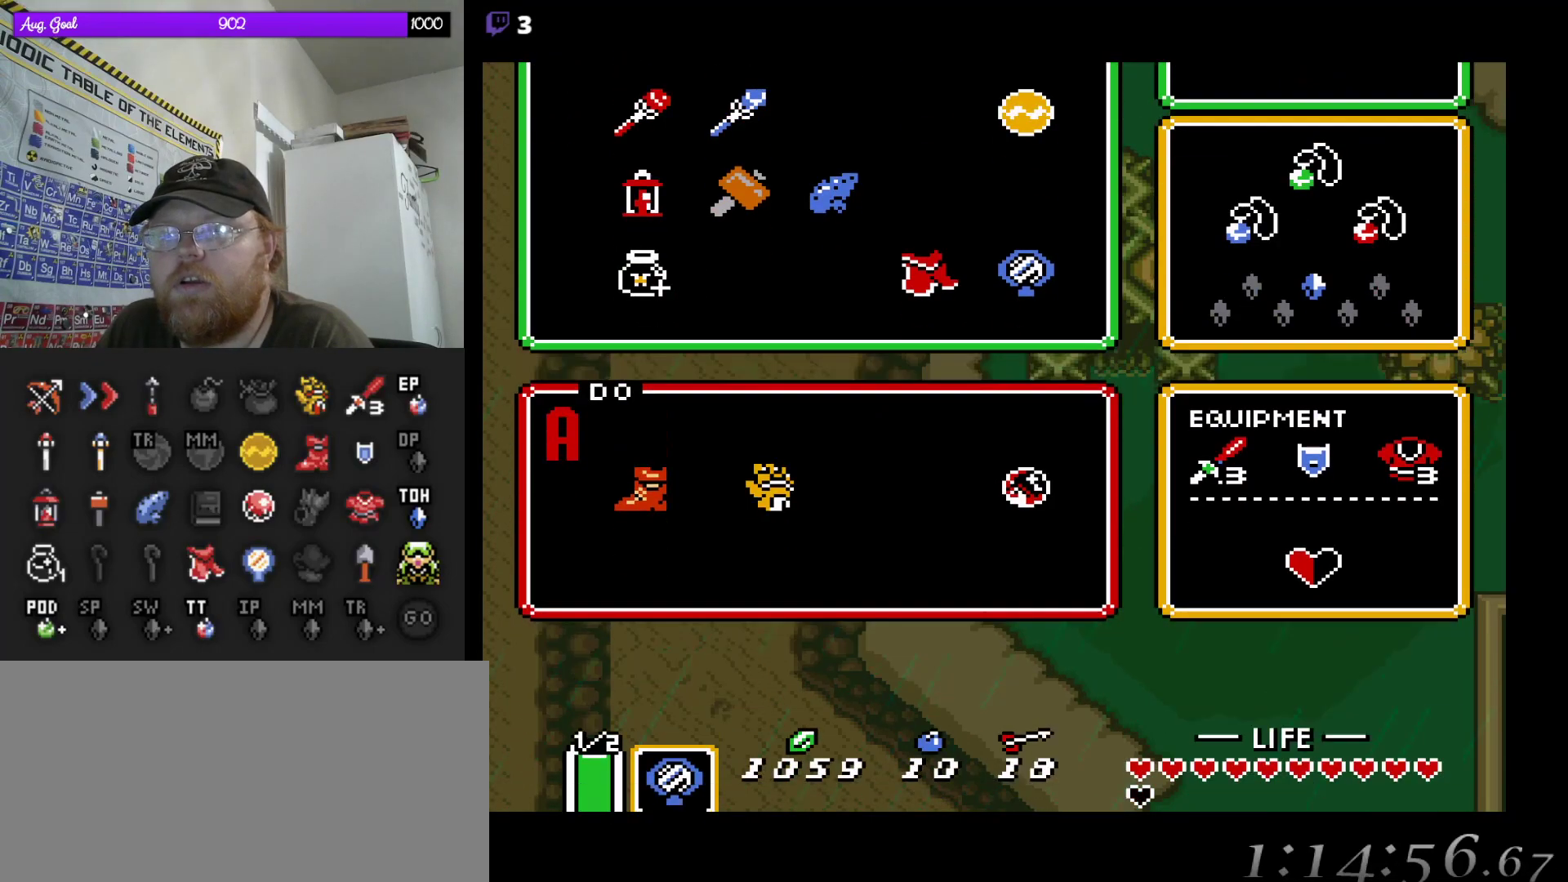
{"buttons": ["DPAD_UP"], "events": [[17, "START", "up"], [67, "DPAD_UP", "down"], [117, "DPAD_UP", "up"], [133, "DPAD_UP", "down"]]}
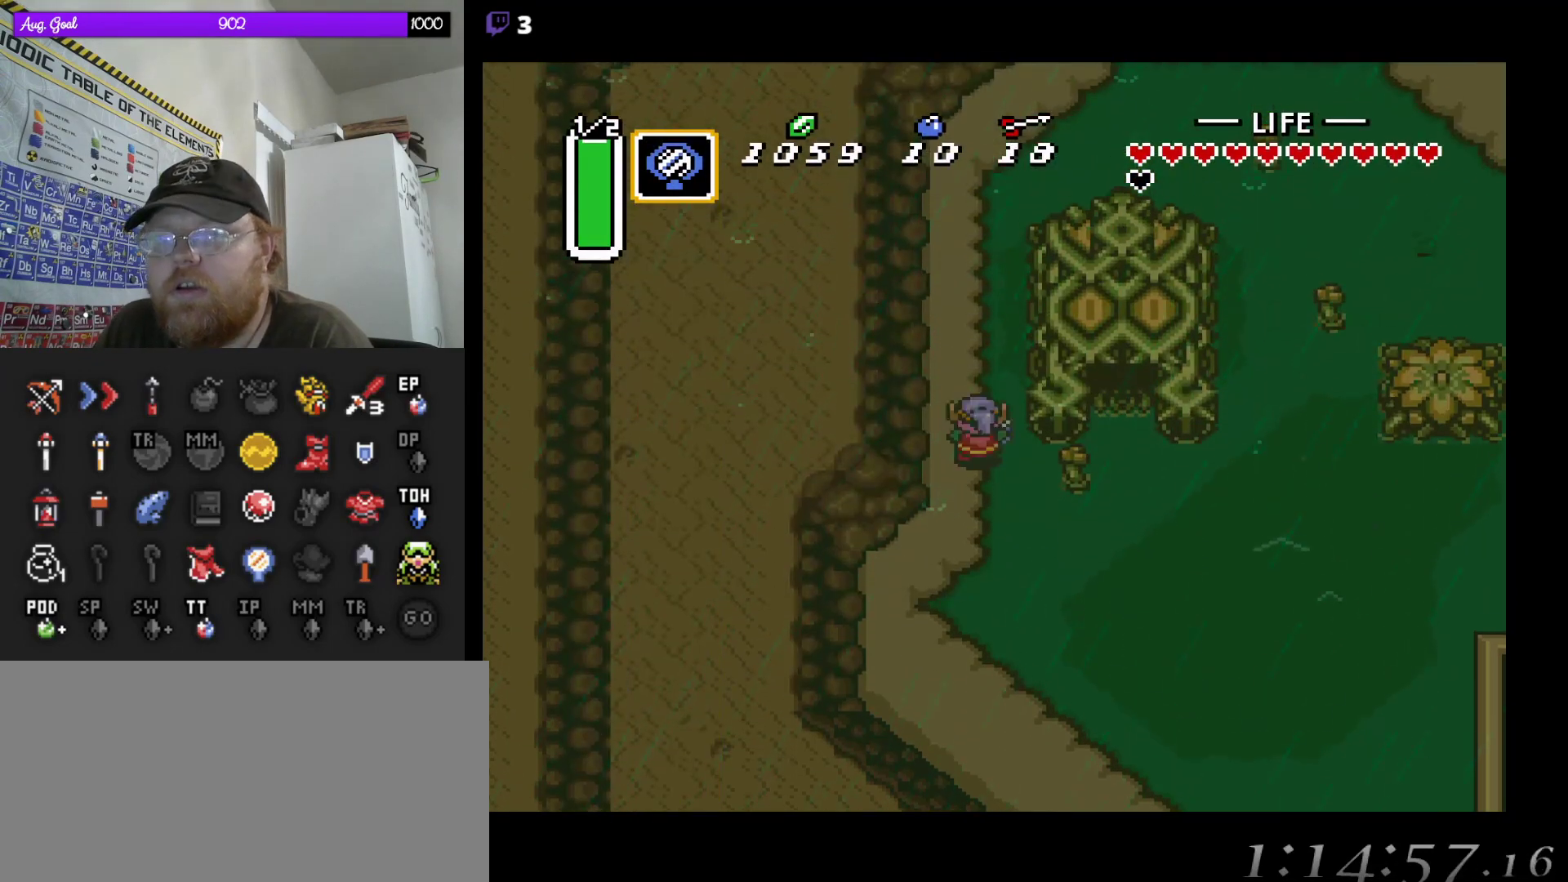
{"buttons": ["DPAD_UP"], "events": []}
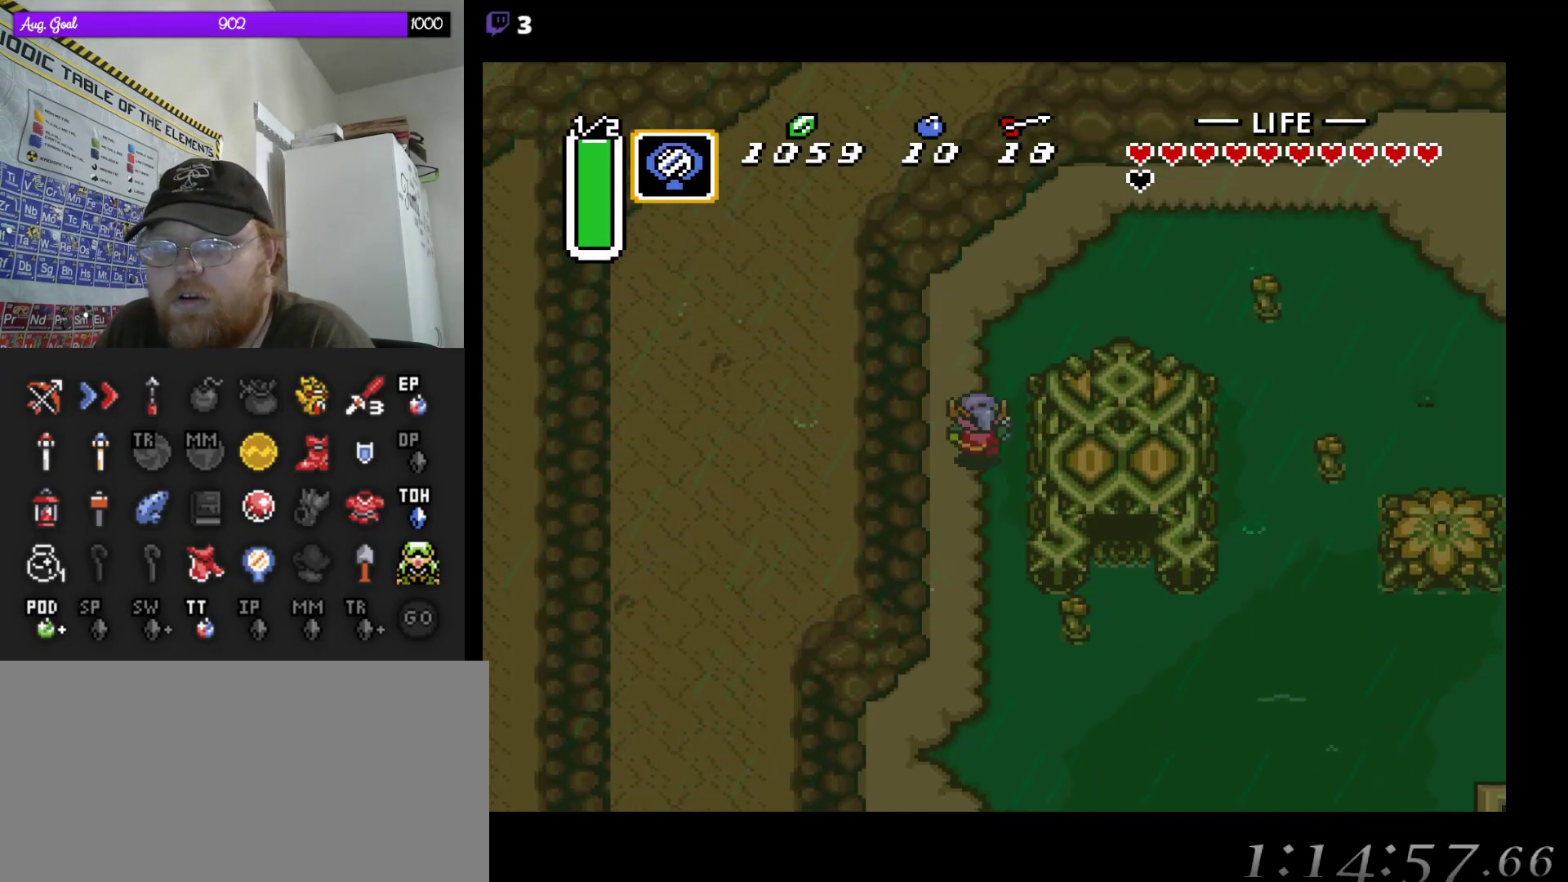
{"buttons": ["DPAD_UP", "DPAD_RIGHT"], "events": [[400, "DPAD_RIGHT", "down"]]}
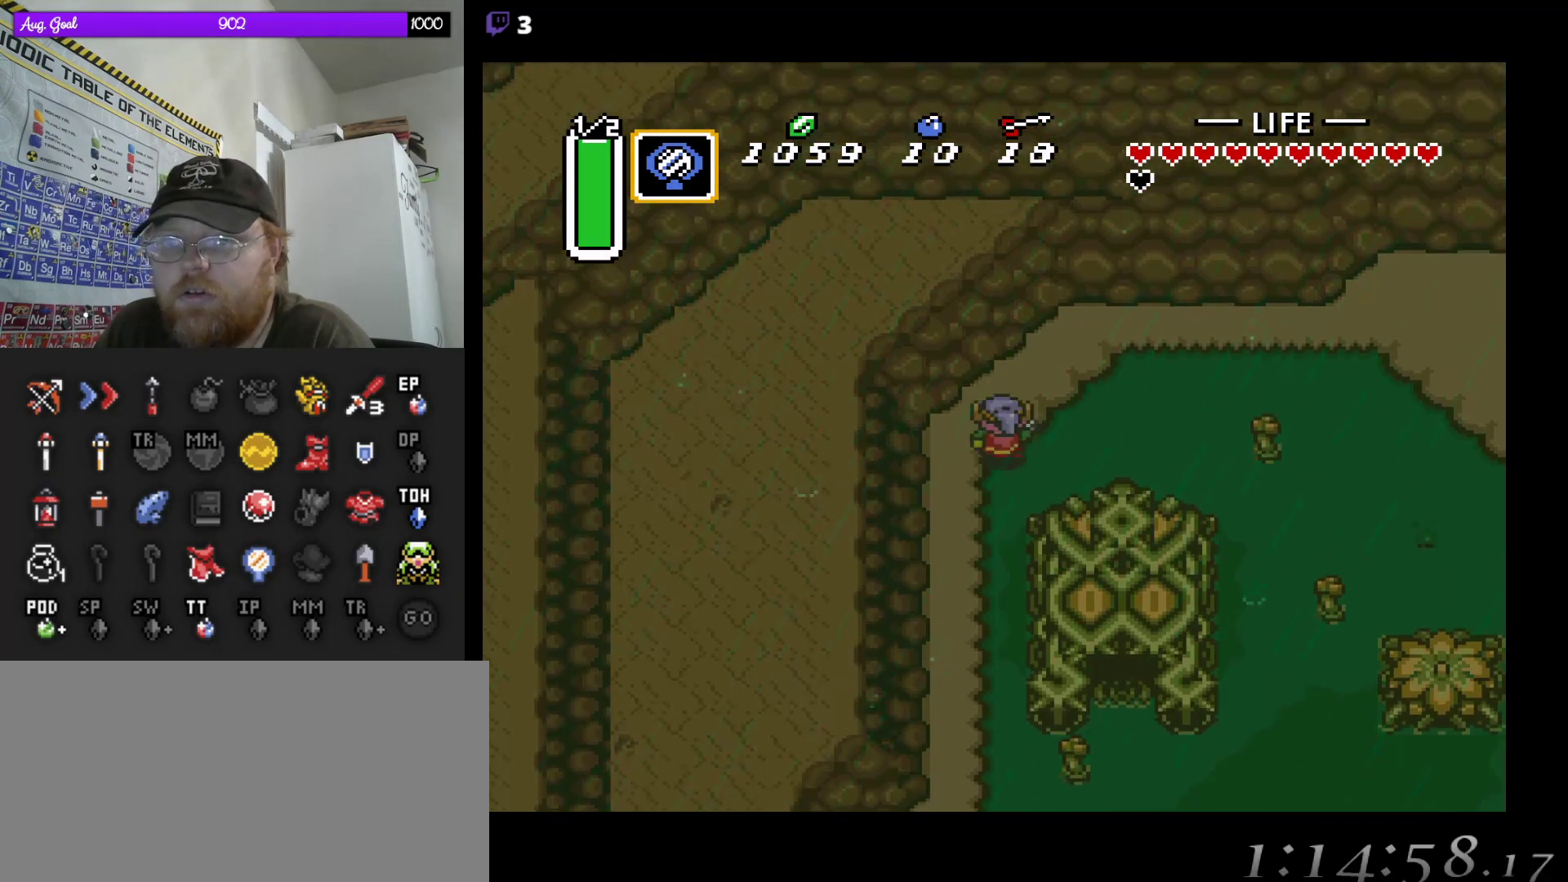
{"buttons": ["DPAD_UP"], "events": [[217, "DPAD_RIGHT", "up"]]}
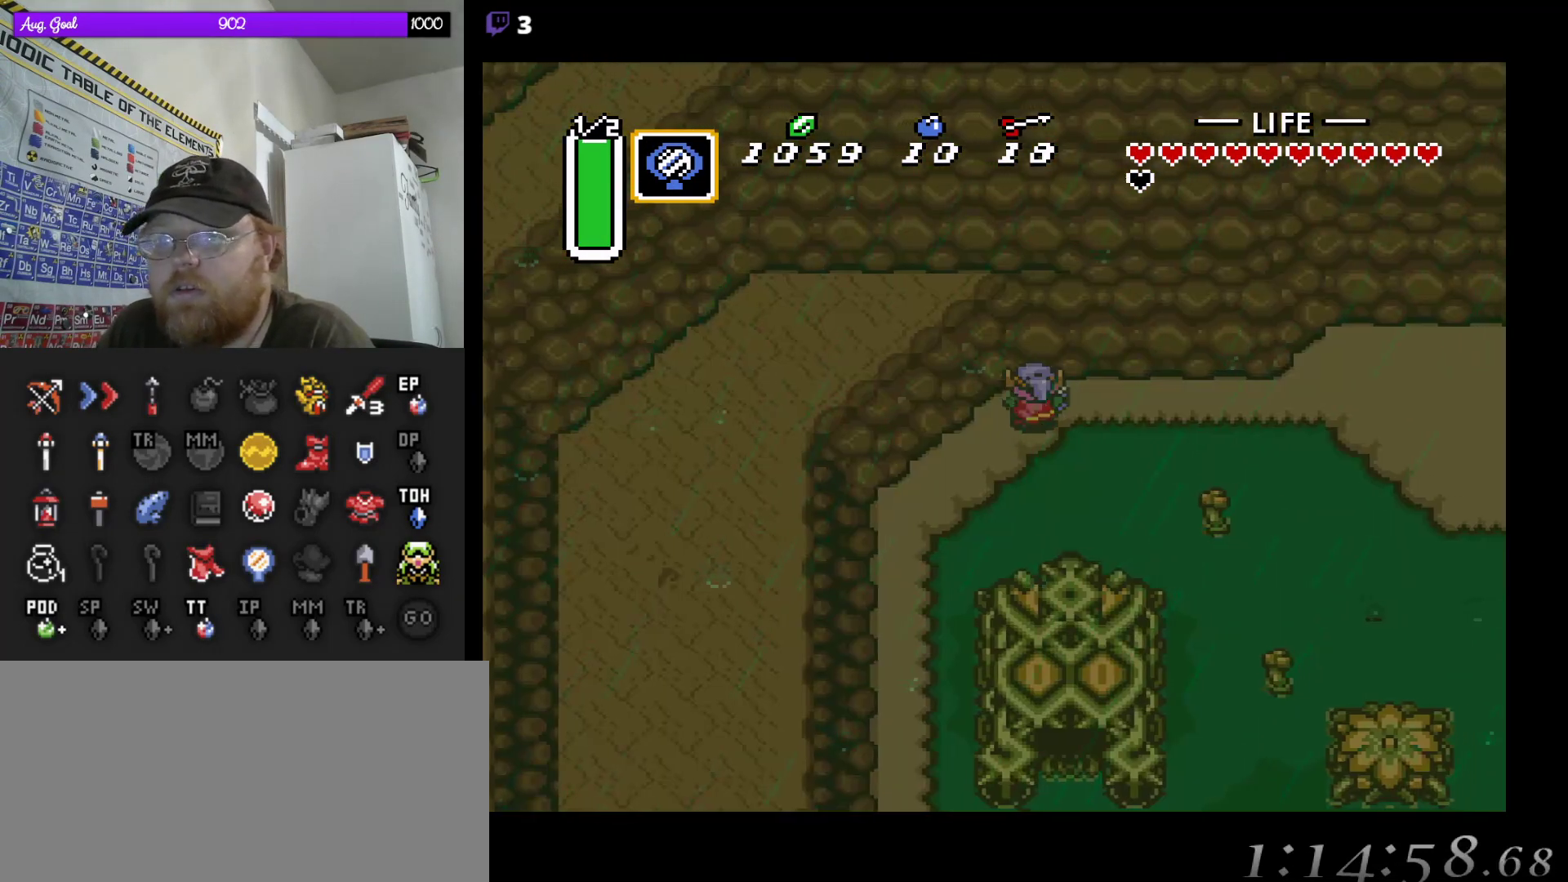
{"buttons": [], "events": [[33, "DPAD_RIGHT", "down"], [100, "DPAD_UP", "up"], [167, "DPAD_RIGHT", "up"]]}
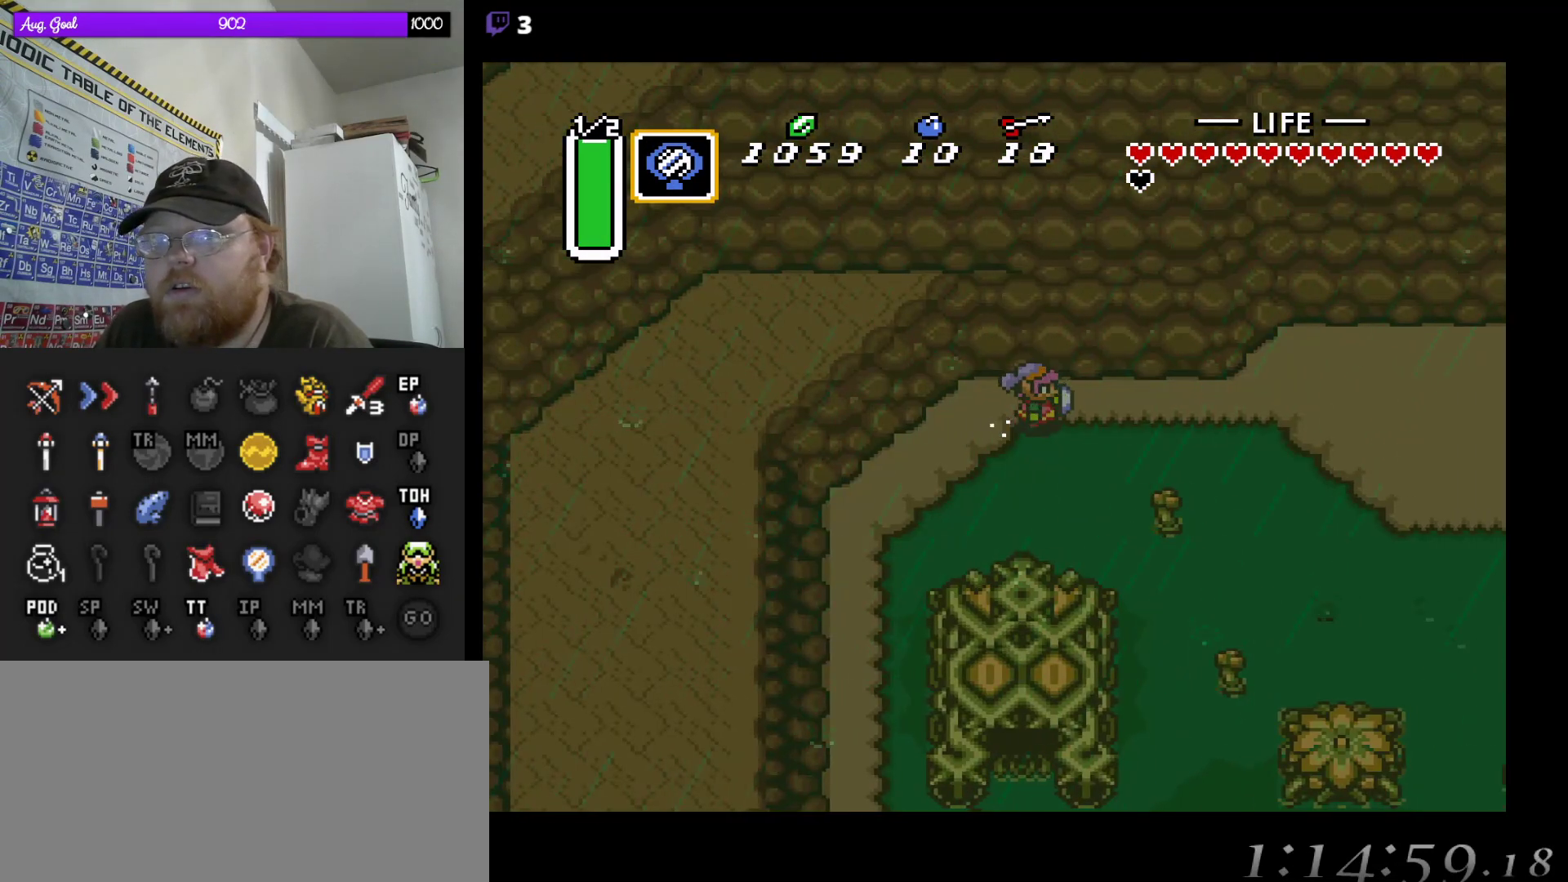
{"buttons": [], "events": []}
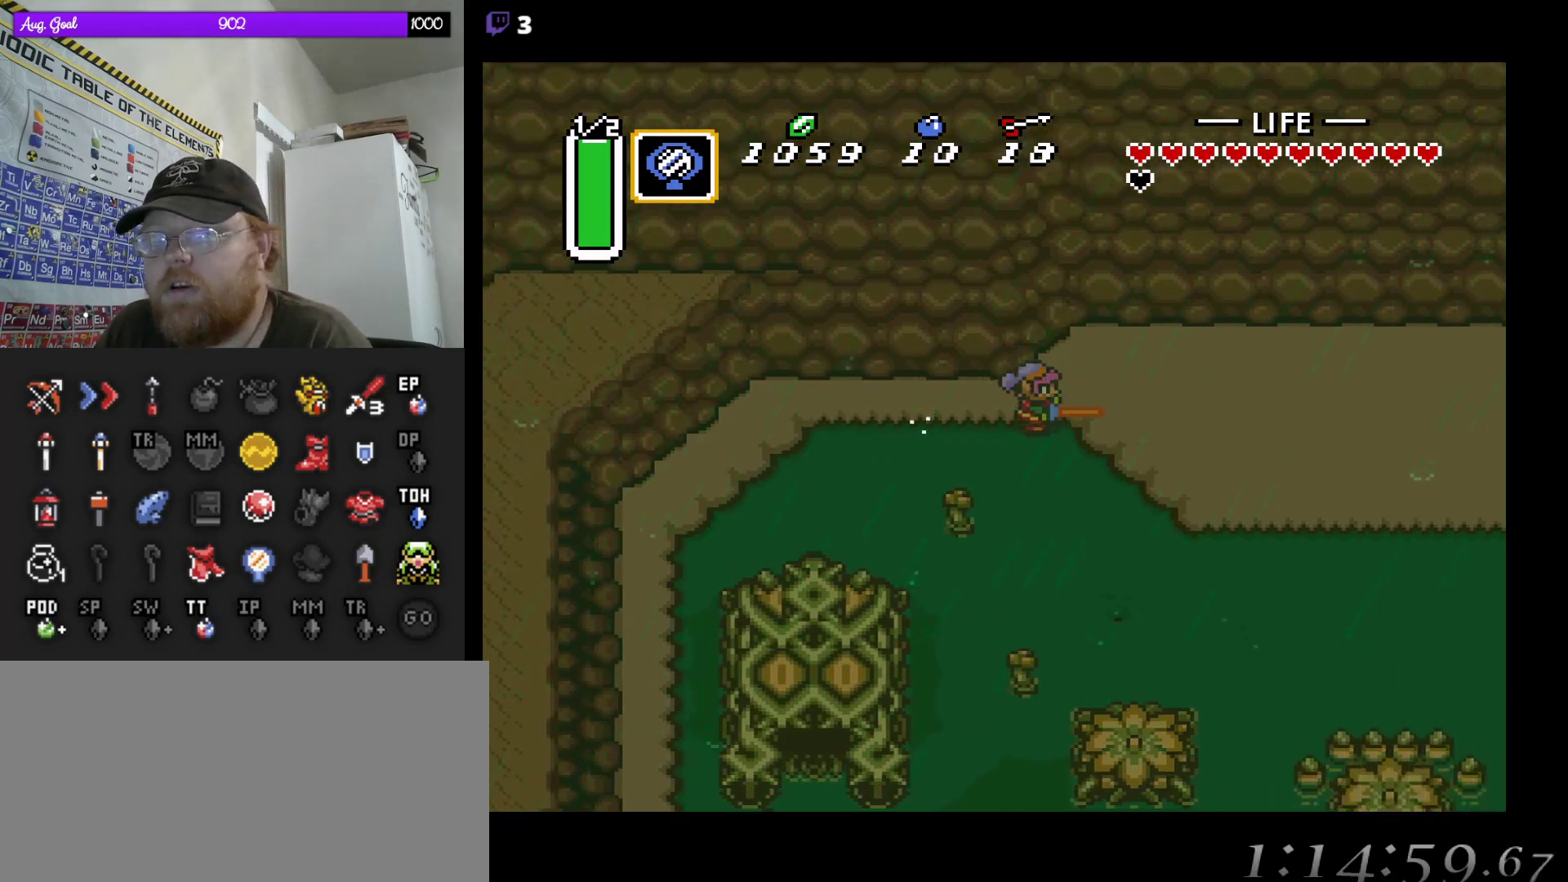
{"buttons": [], "events": []}
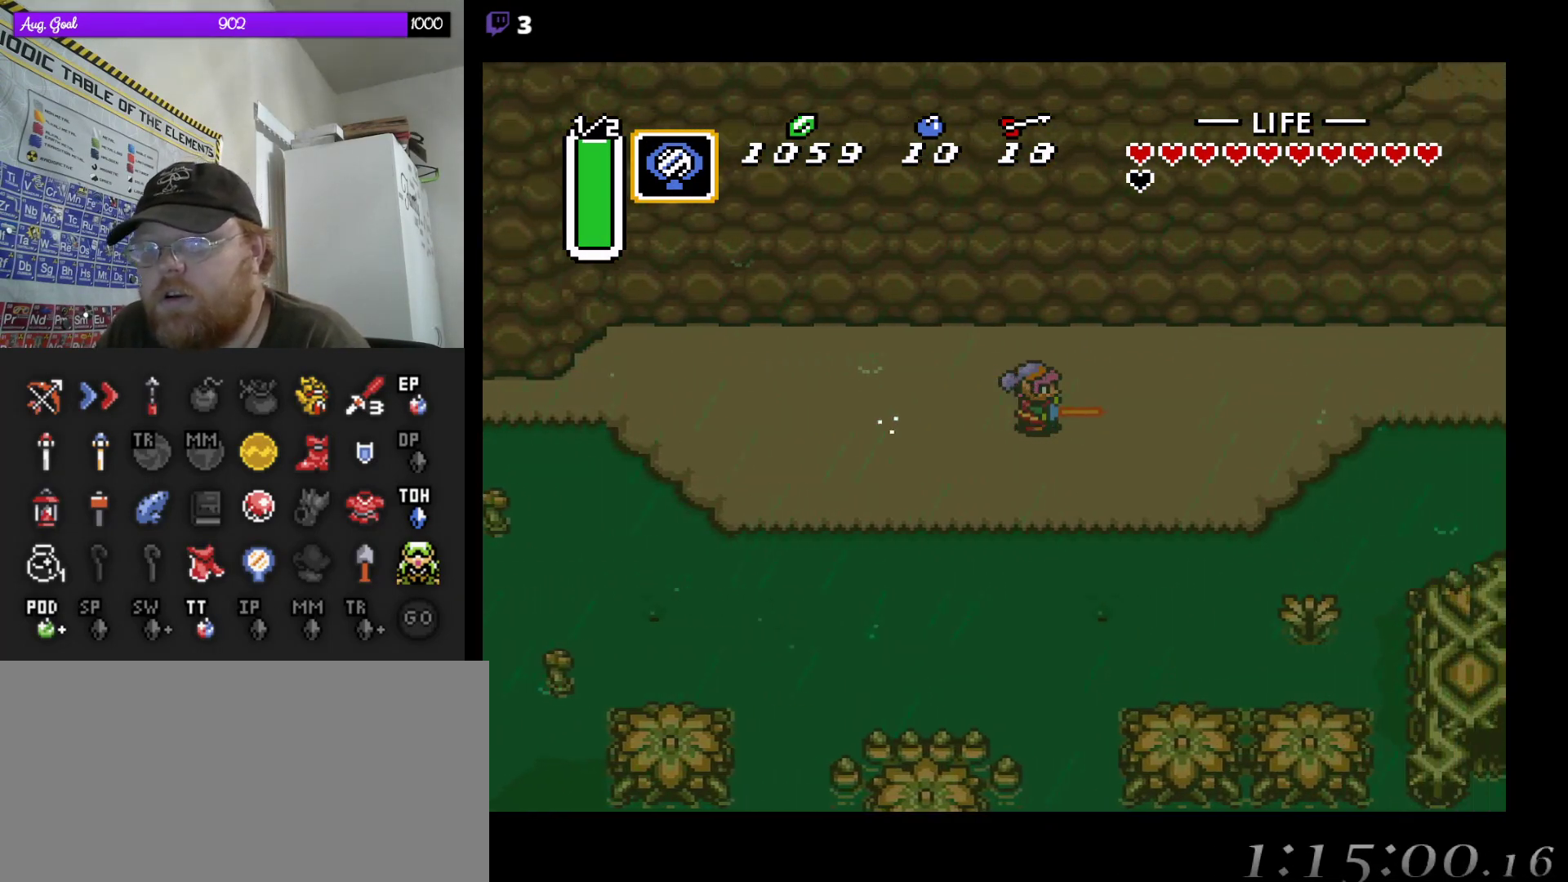
{"buttons": [], "events": []}
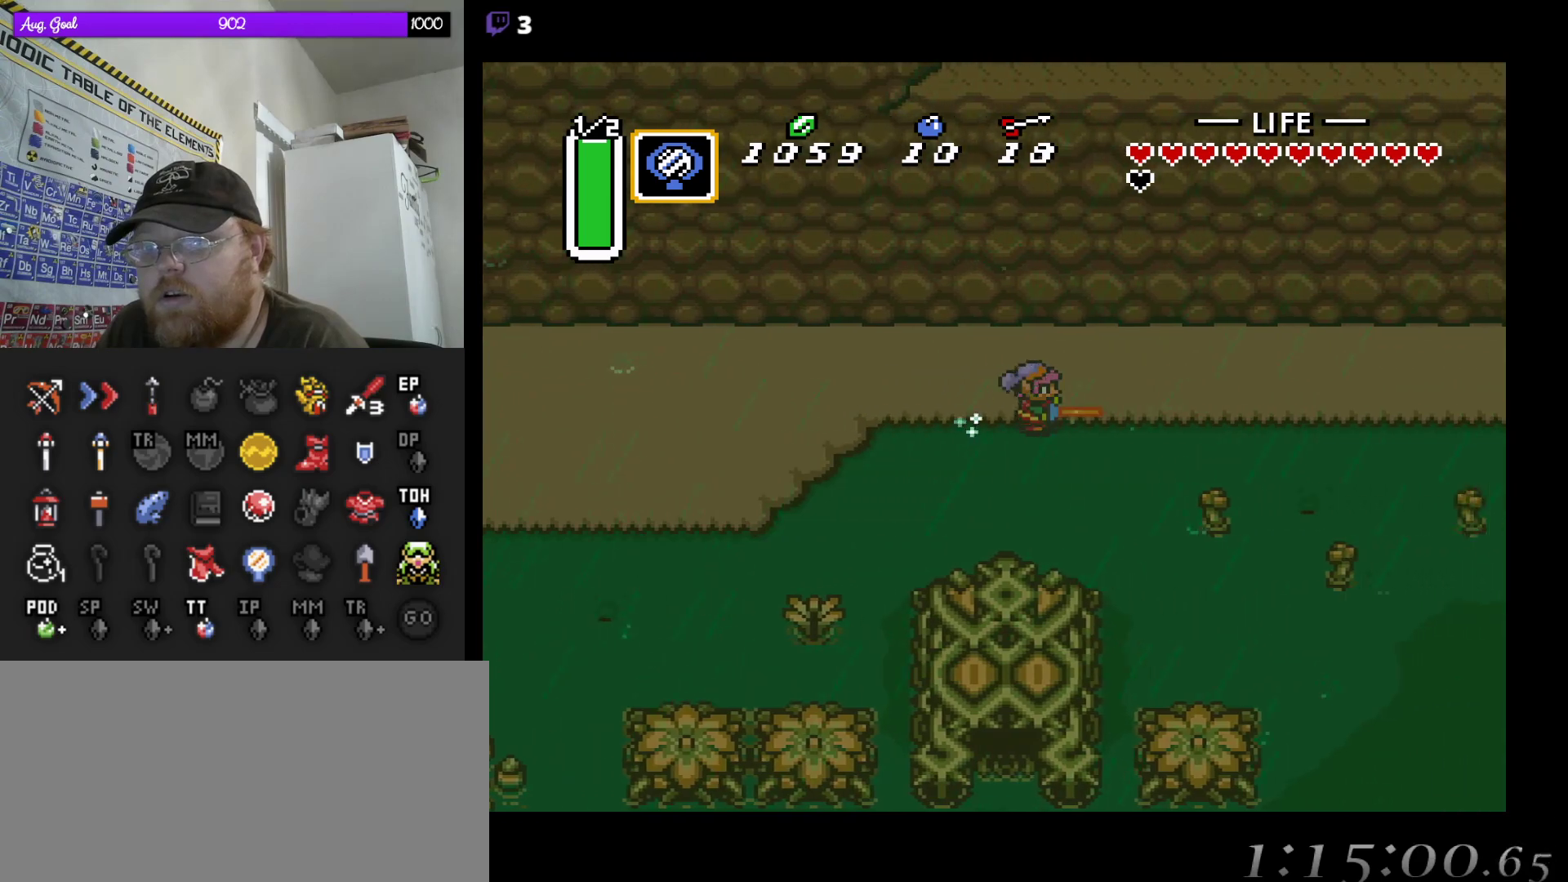
{"buttons": [], "events": []}
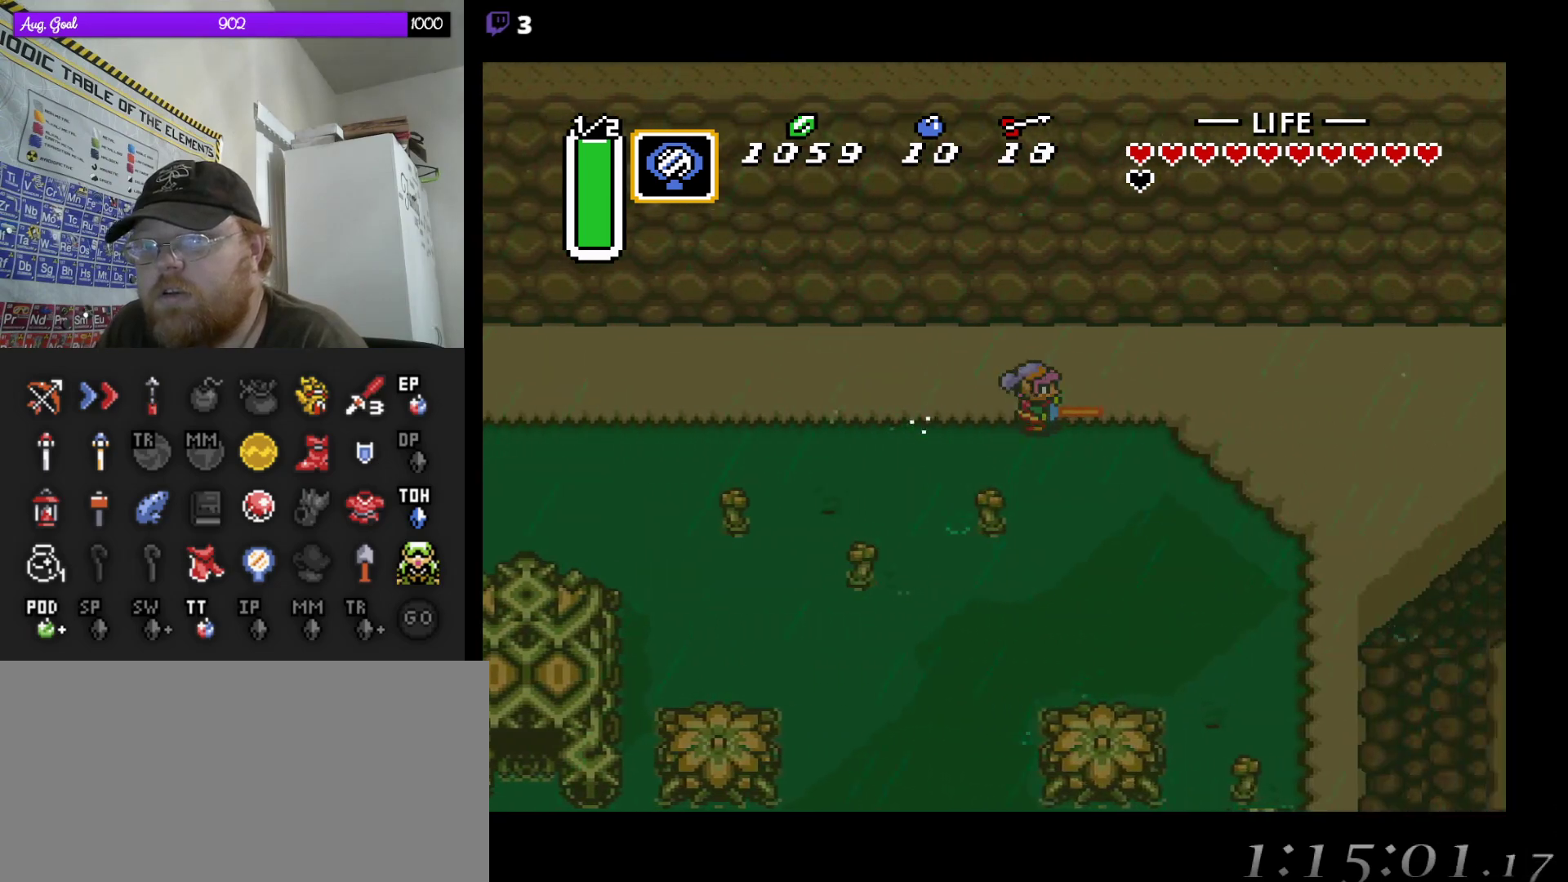
{"buttons": ["DPAD_LEFT"], "events": [[350, "DPAD_LEFT", "down"]]}
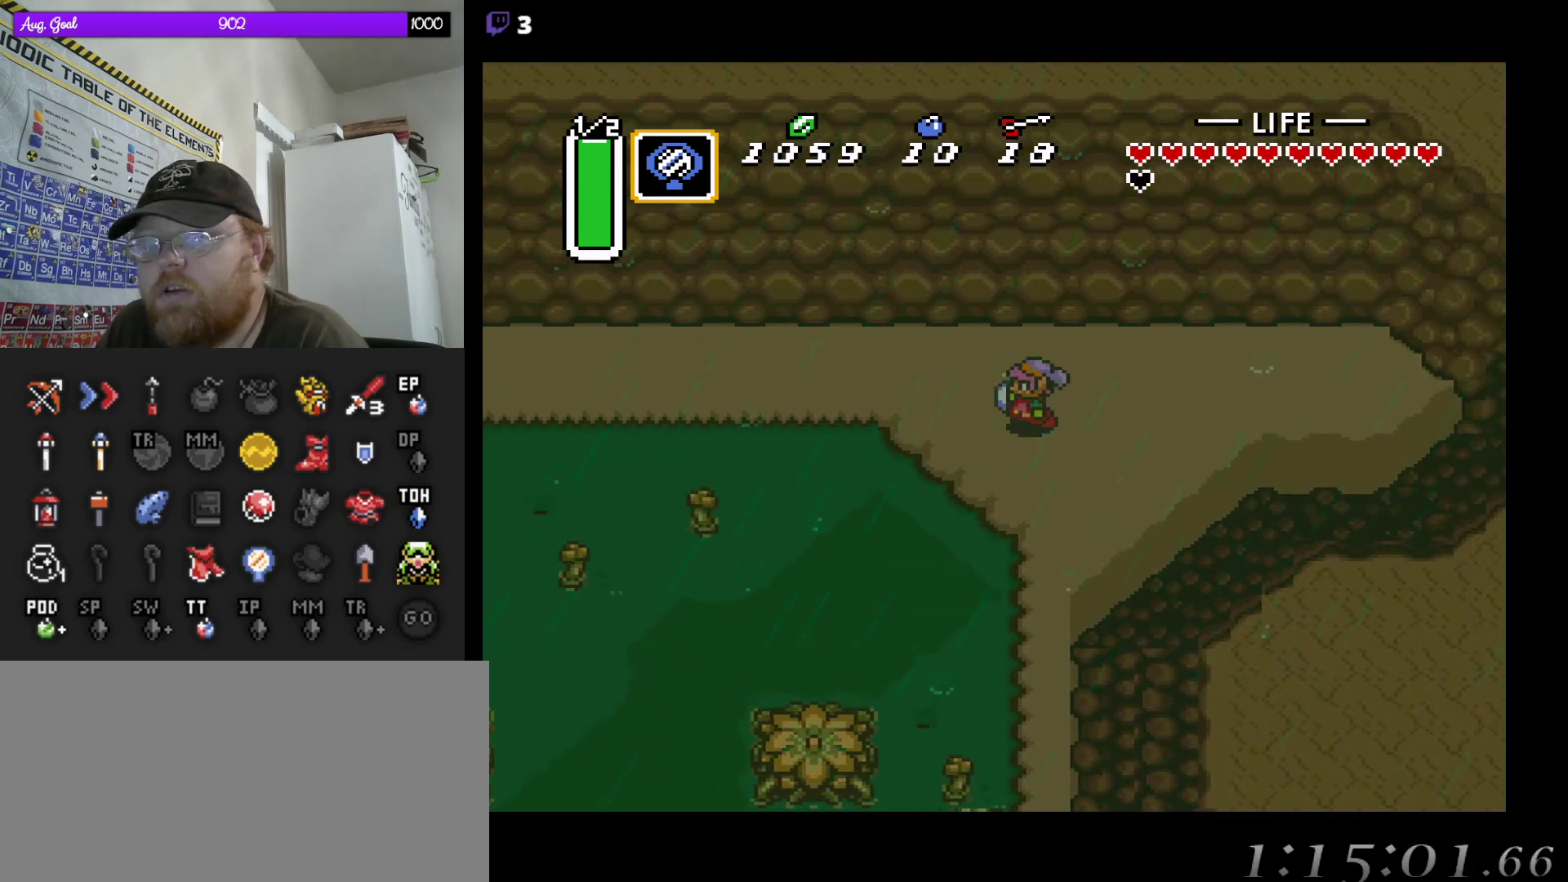
{"buttons": [], "events": [[50, "DPAD_LEFT", "up"], [233, "DPAD_RIGHT", "down"], [367, "DPAD_RIGHT", "up"]]}
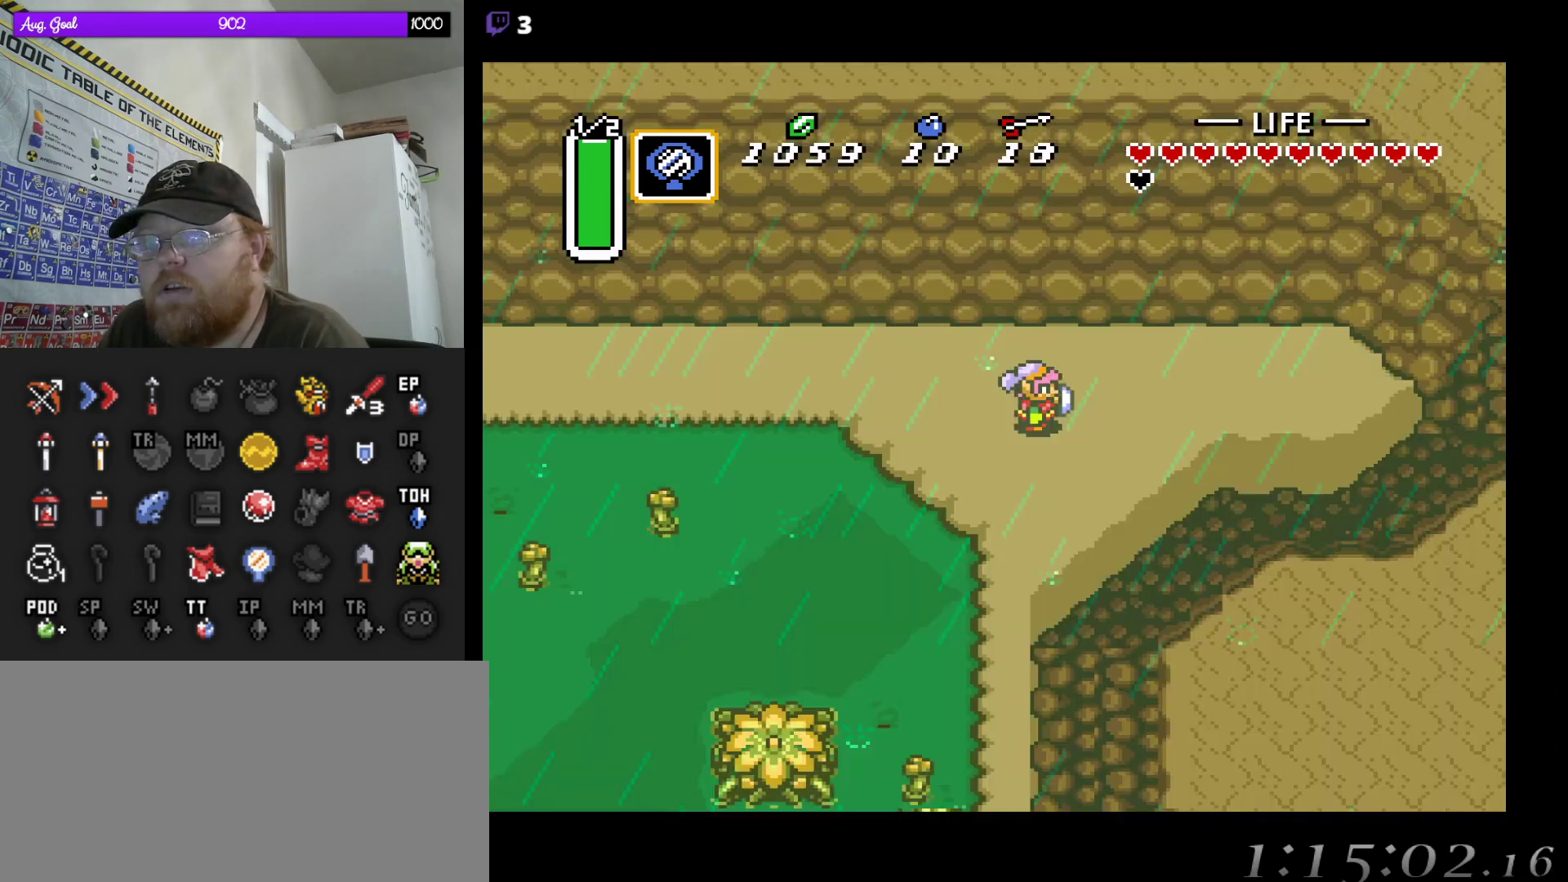
{"buttons": [], "events": []}
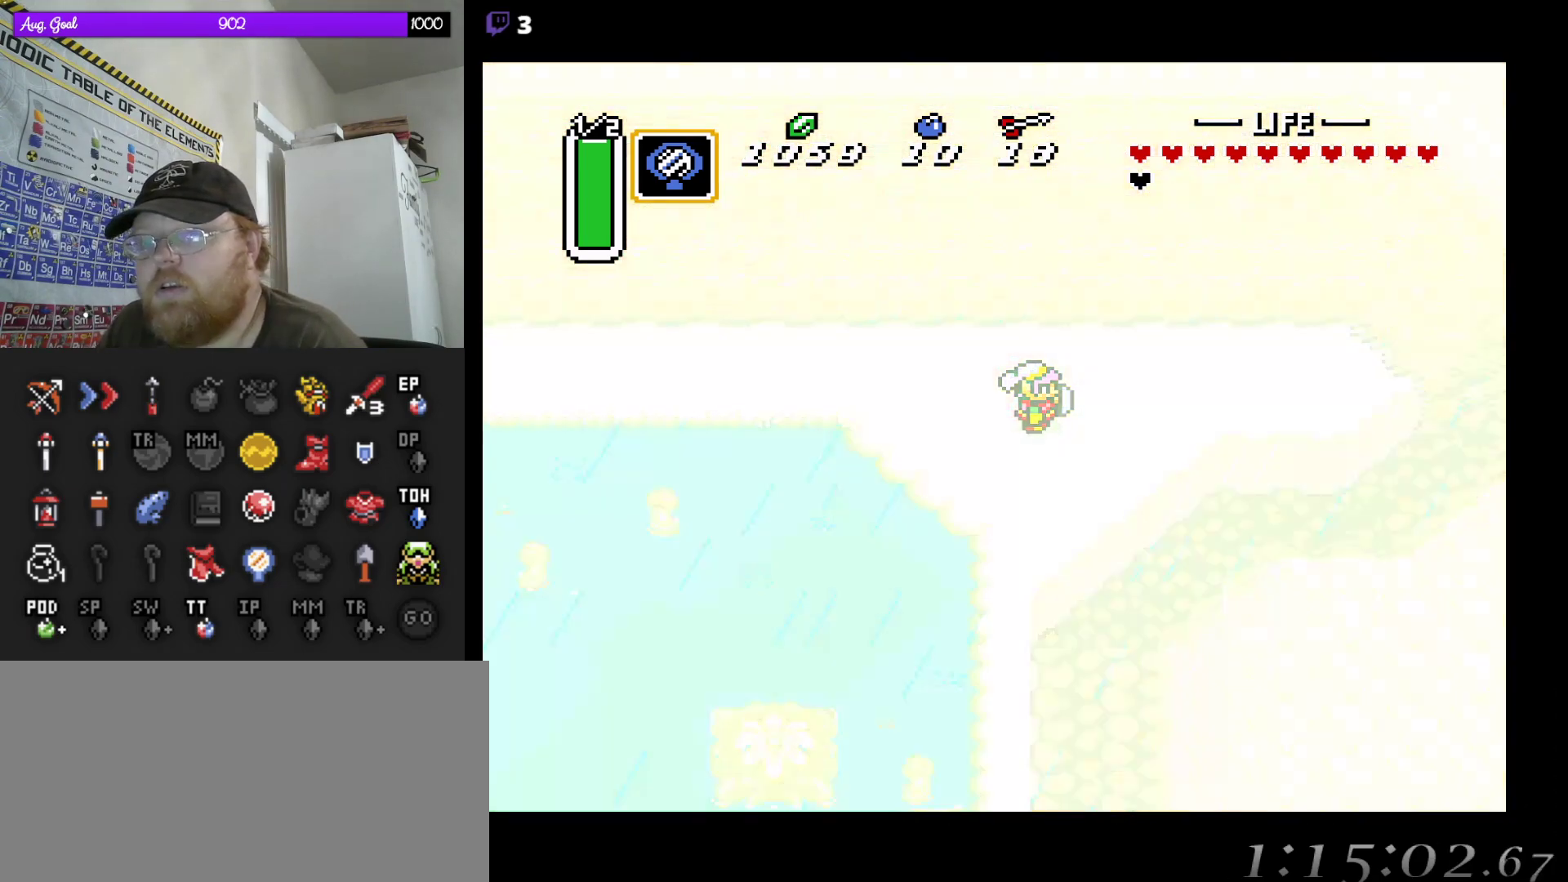
{"buttons": [], "events": []}
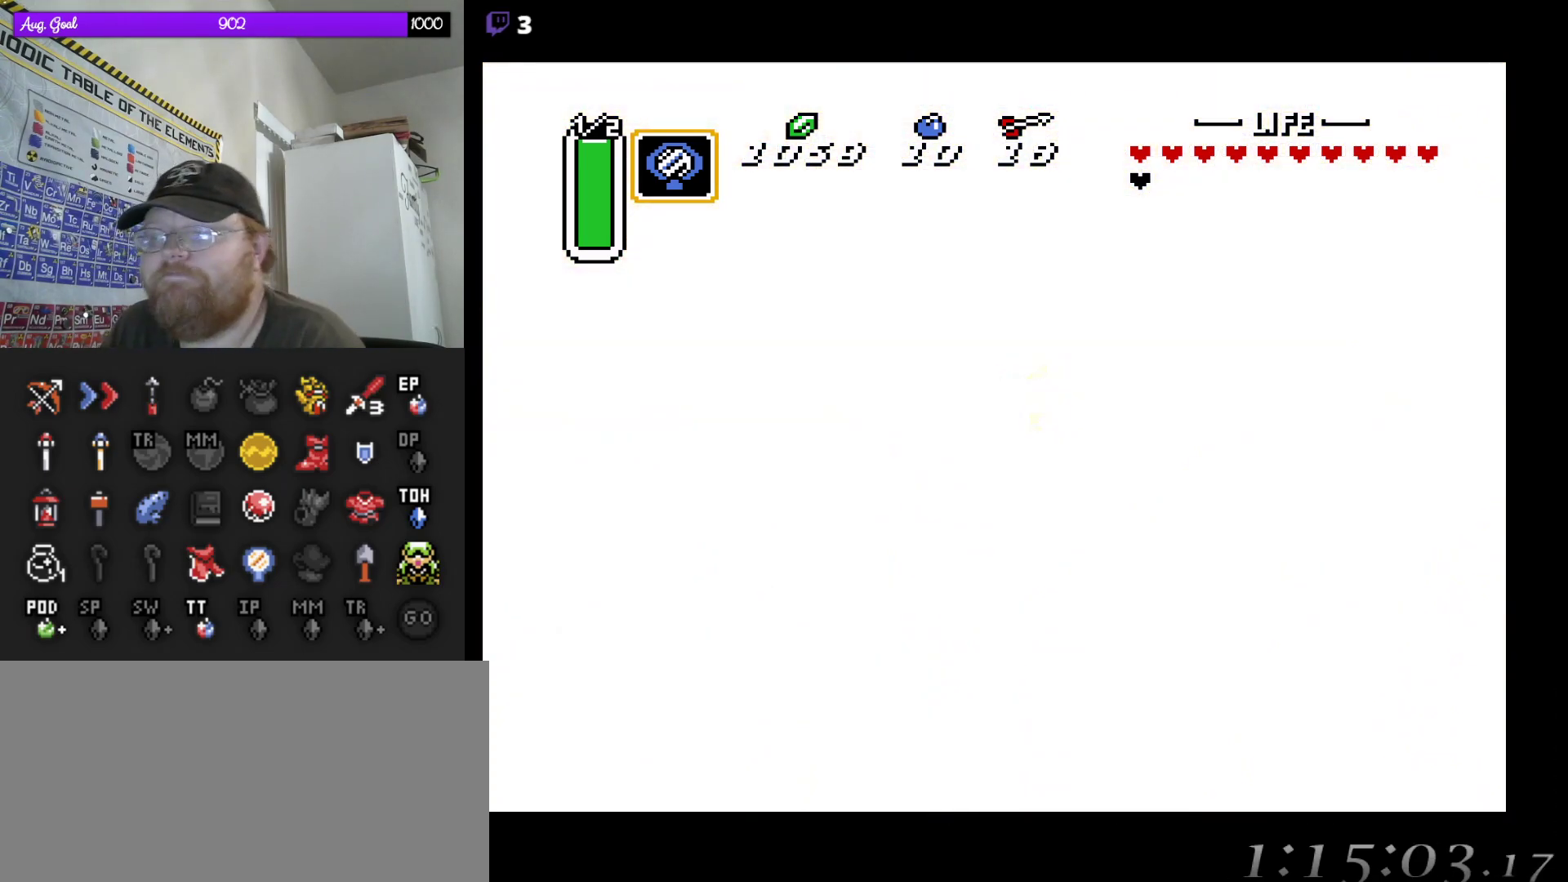
{"buttons": [], "events": []}
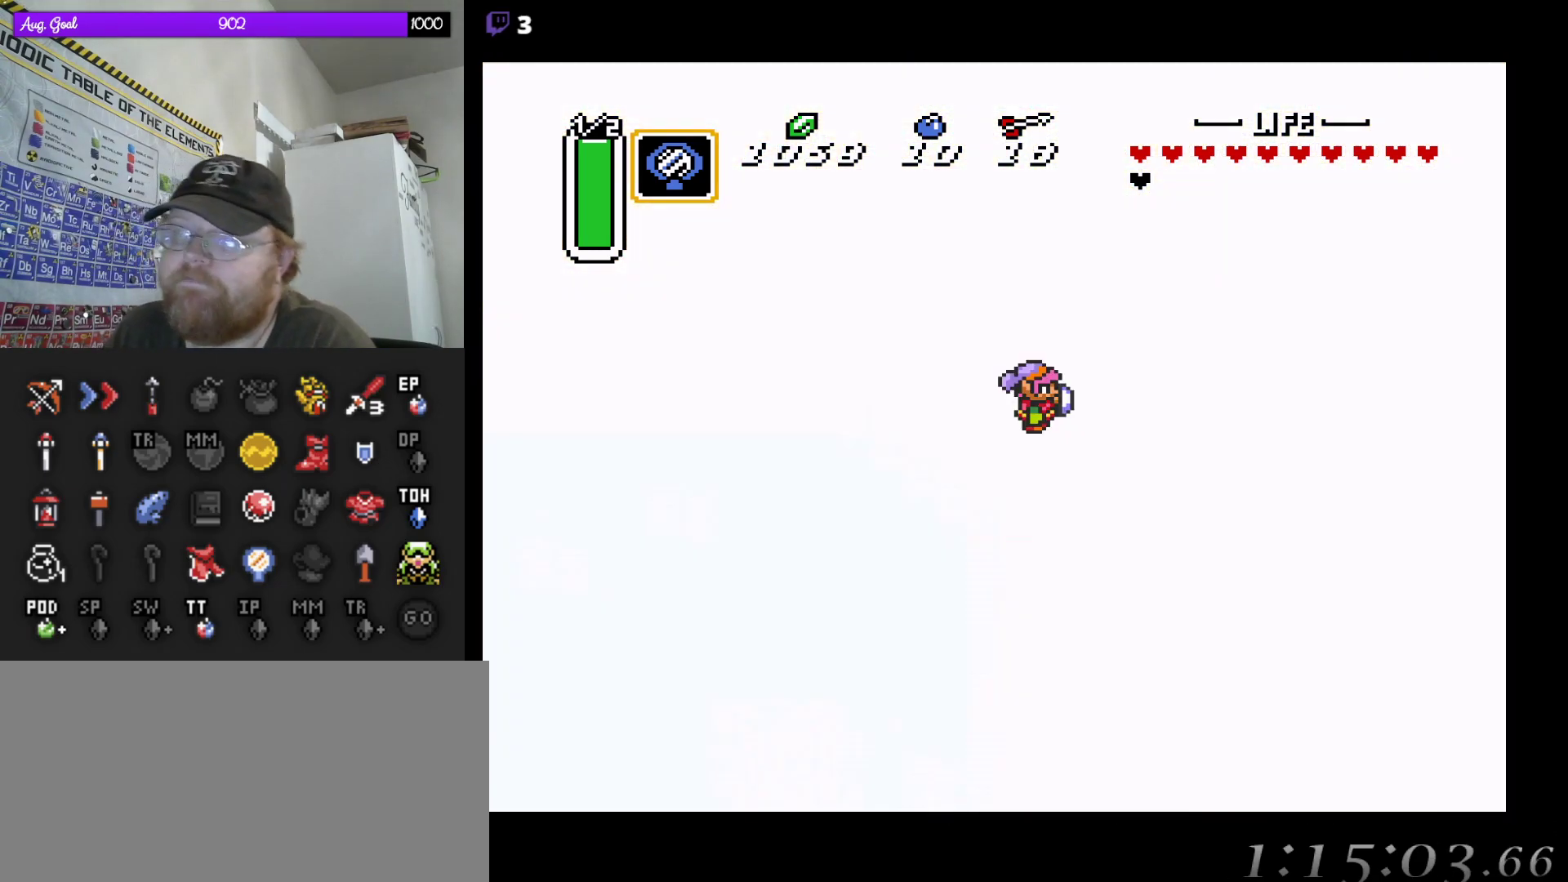
{"buttons": [], "events": []}
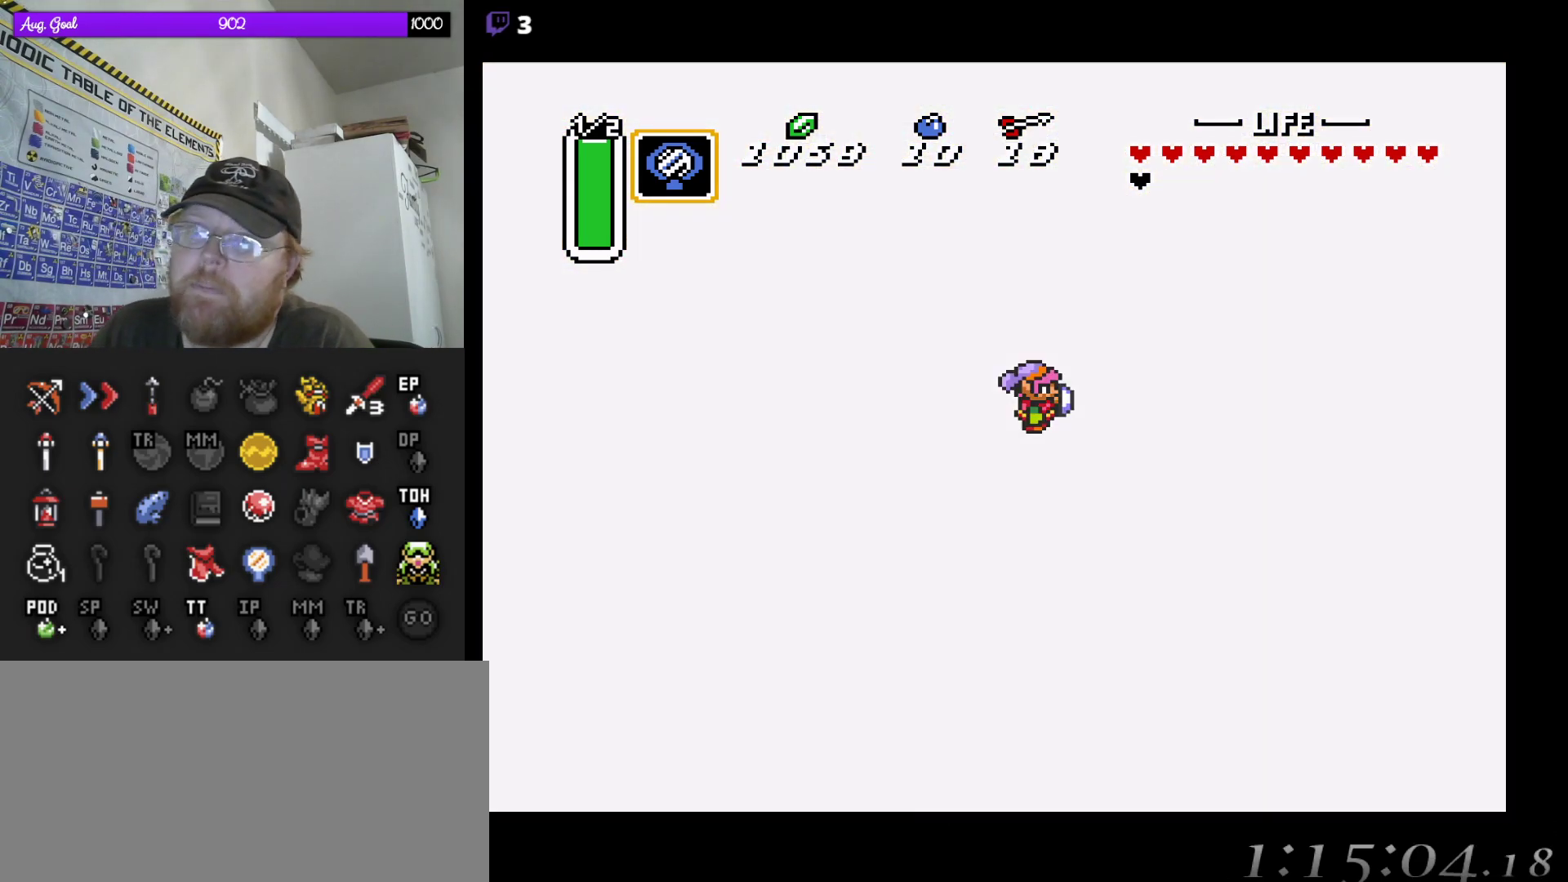
{"buttons": [], "events": []}
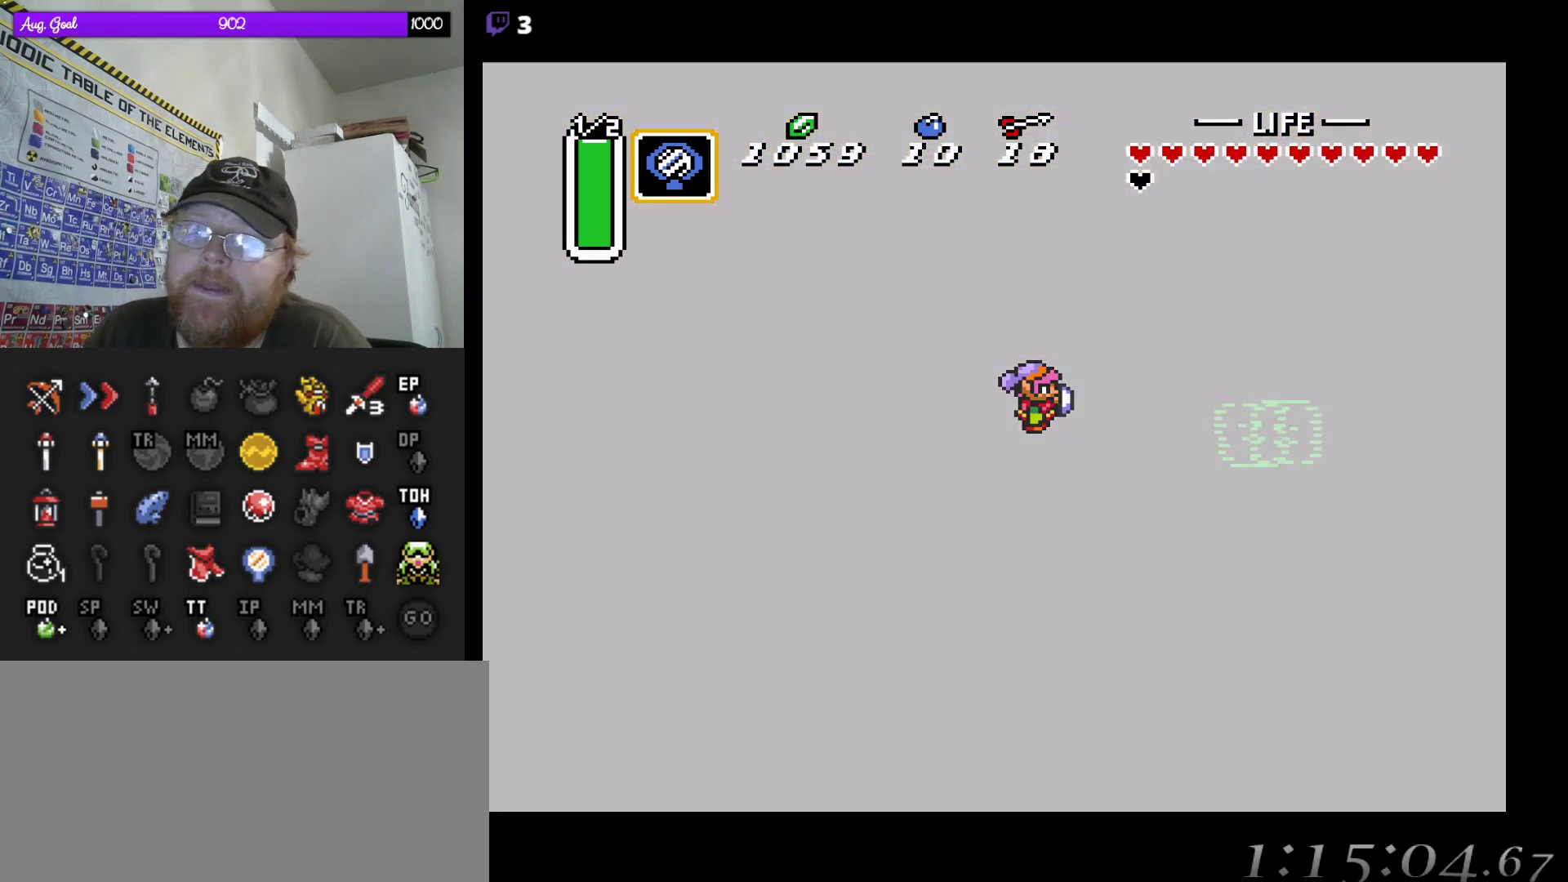
{"buttons": [], "events": []}
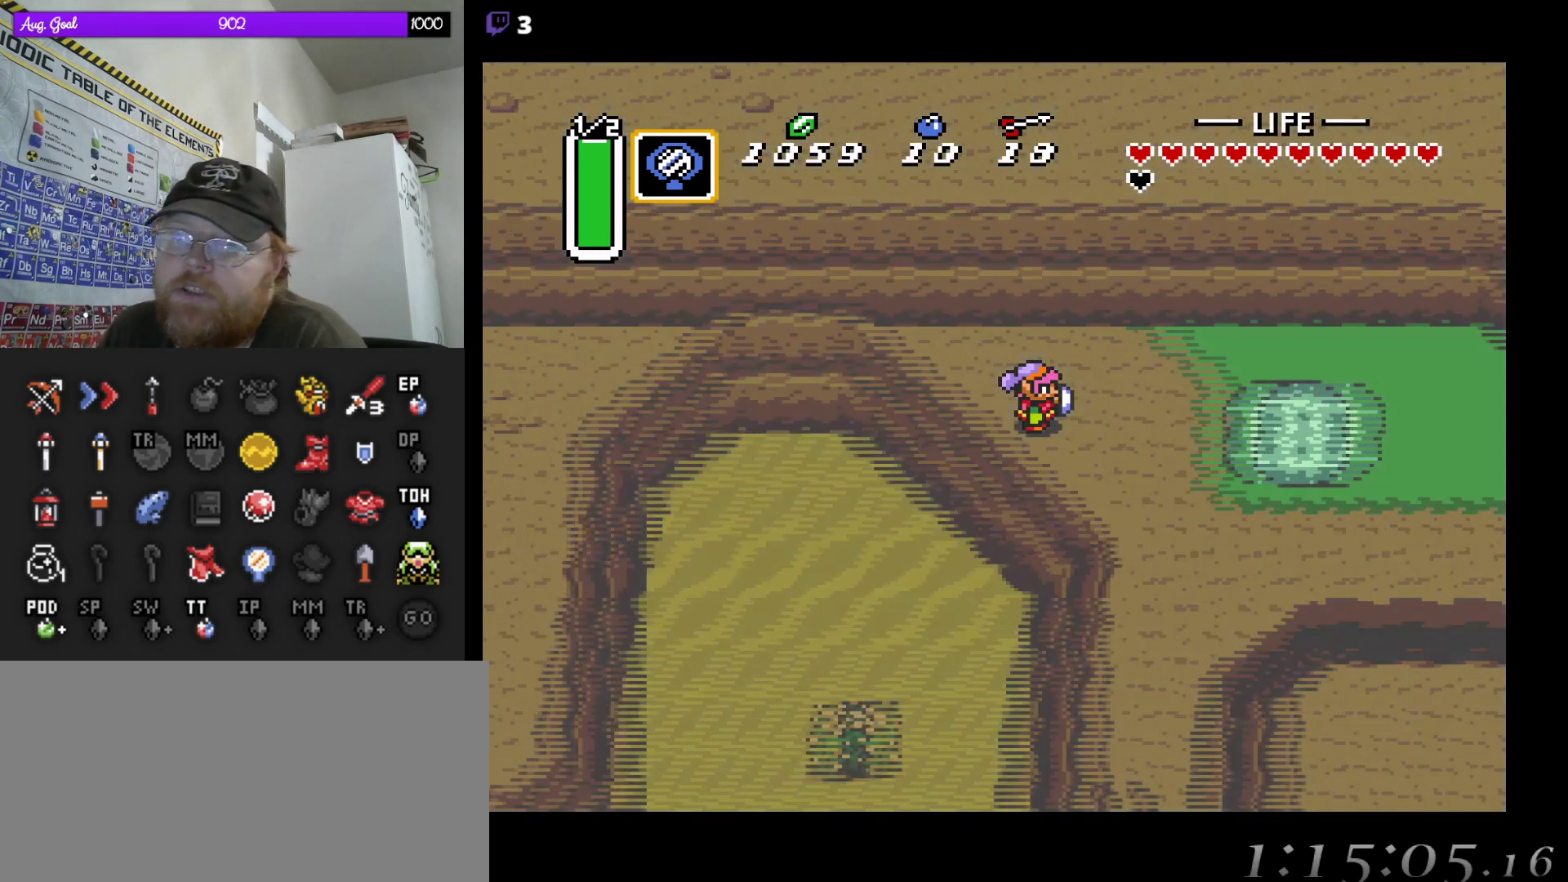
{"buttons": ["DPAD_RIGHT"], "events": [[233, "DPAD_RIGHT", "down"], [250, "DPAD_DOWN", "down"], [333, "DPAD_DOWN", "up"], [383, "DPAD_DOWN", "down"], [483, "DPAD_DOWN", "up"]]}
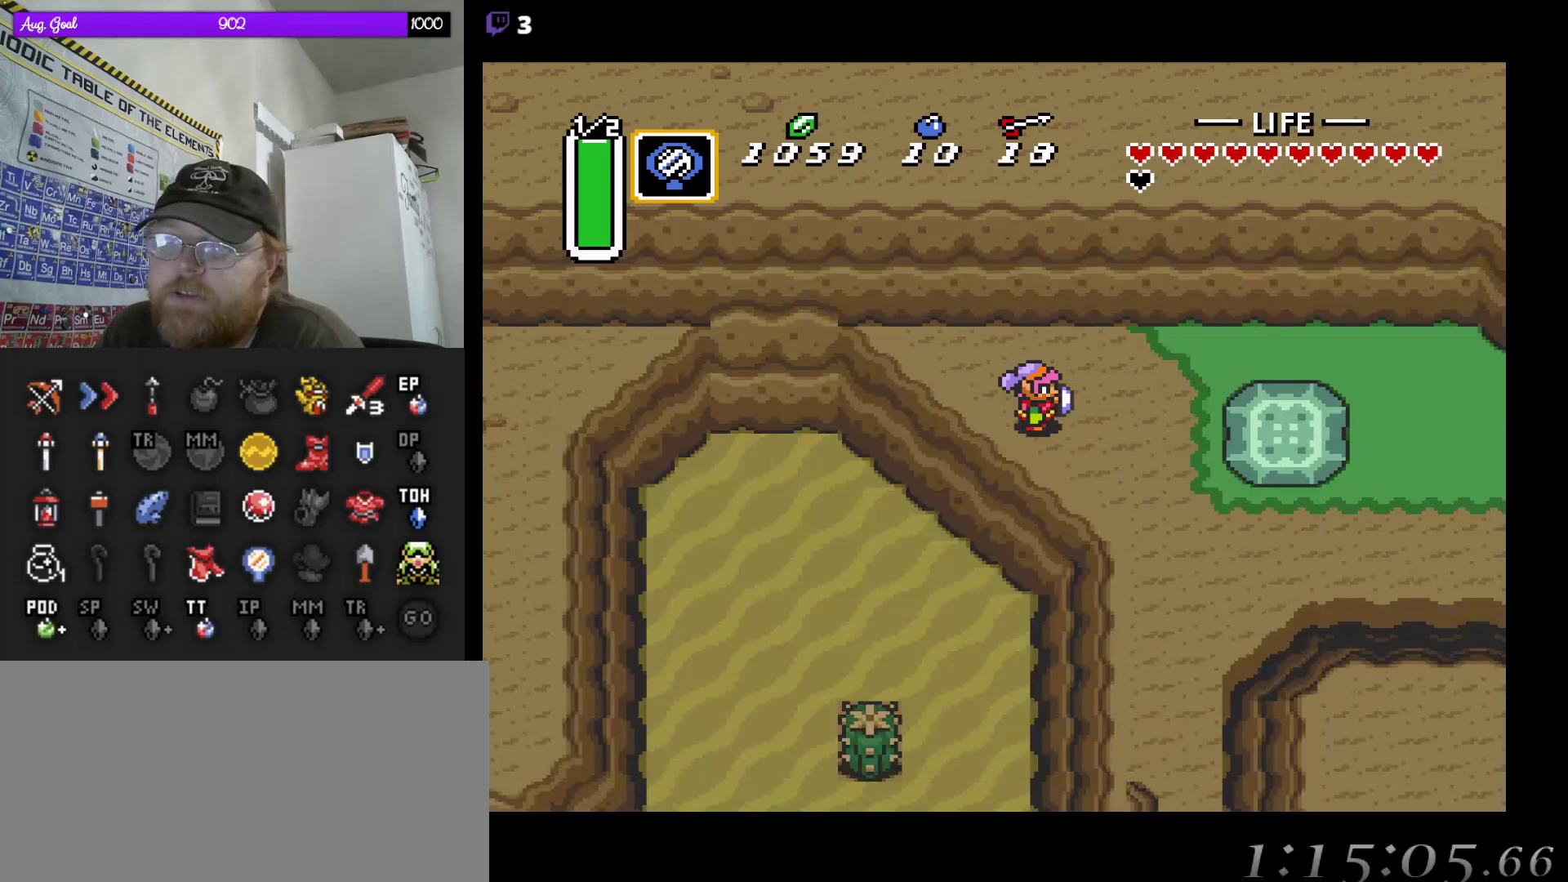
{"buttons": ["DPAD_RIGHT"], "events": []}
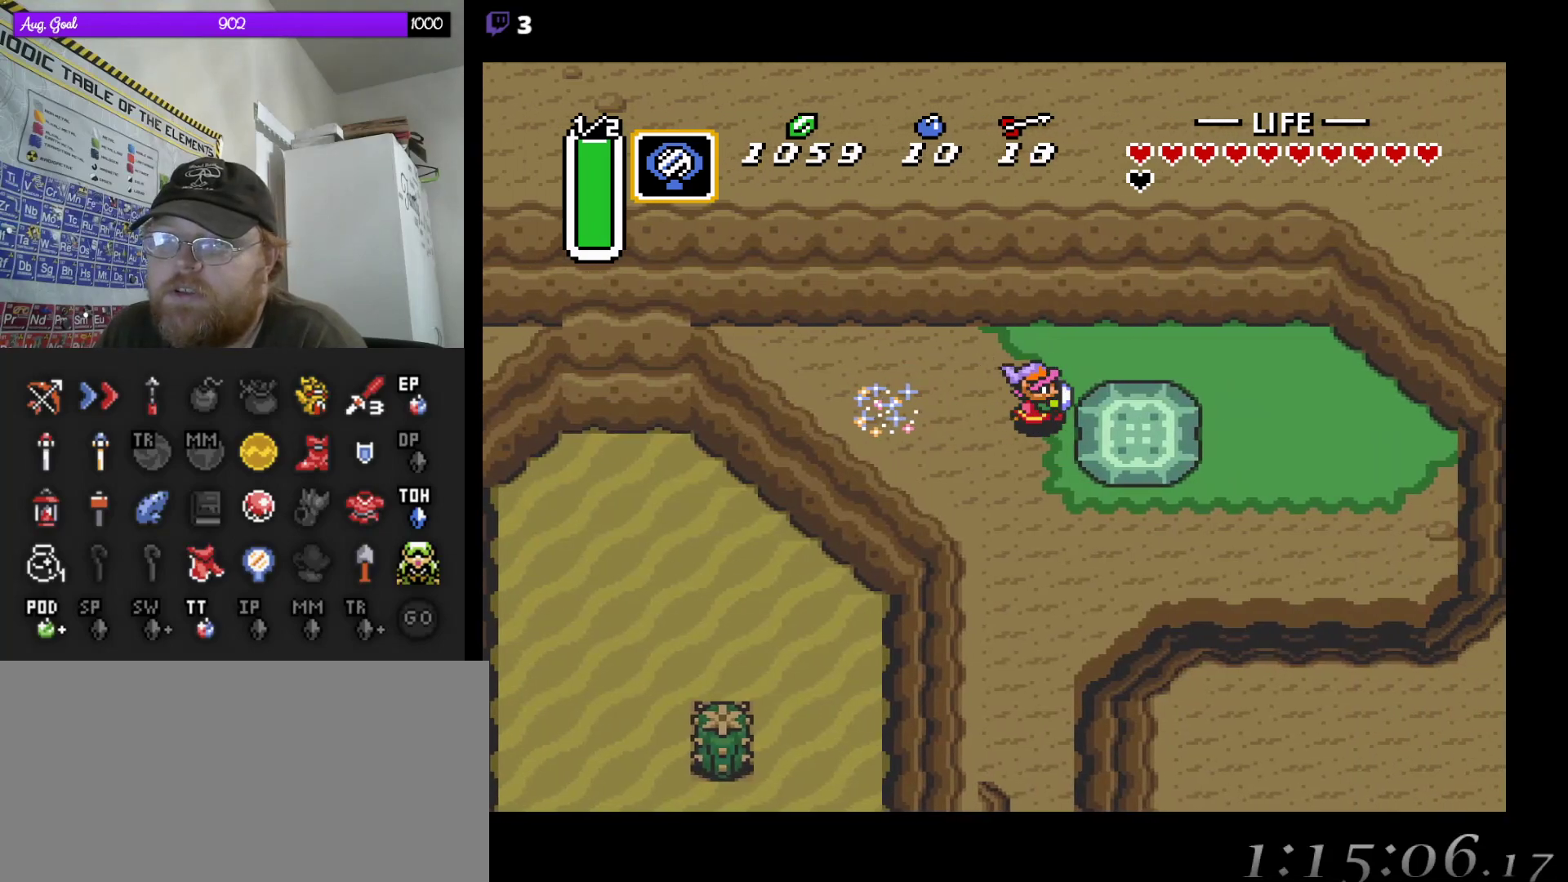
{"buttons": [], "events": [[233, "DPAD_RIGHT", "up"]]}
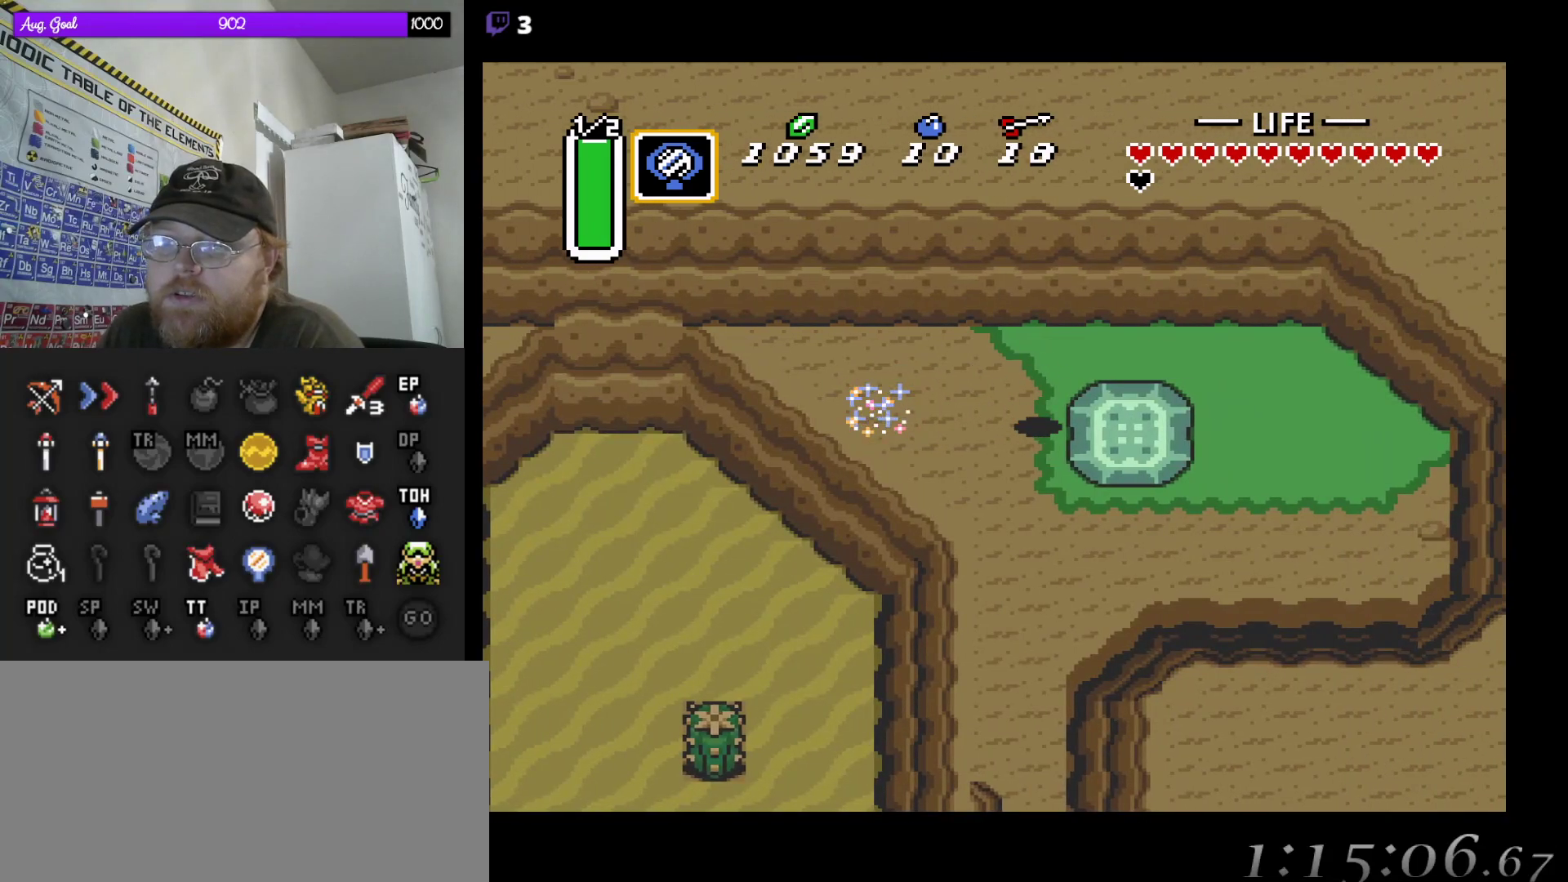
{"buttons": [], "events": []}
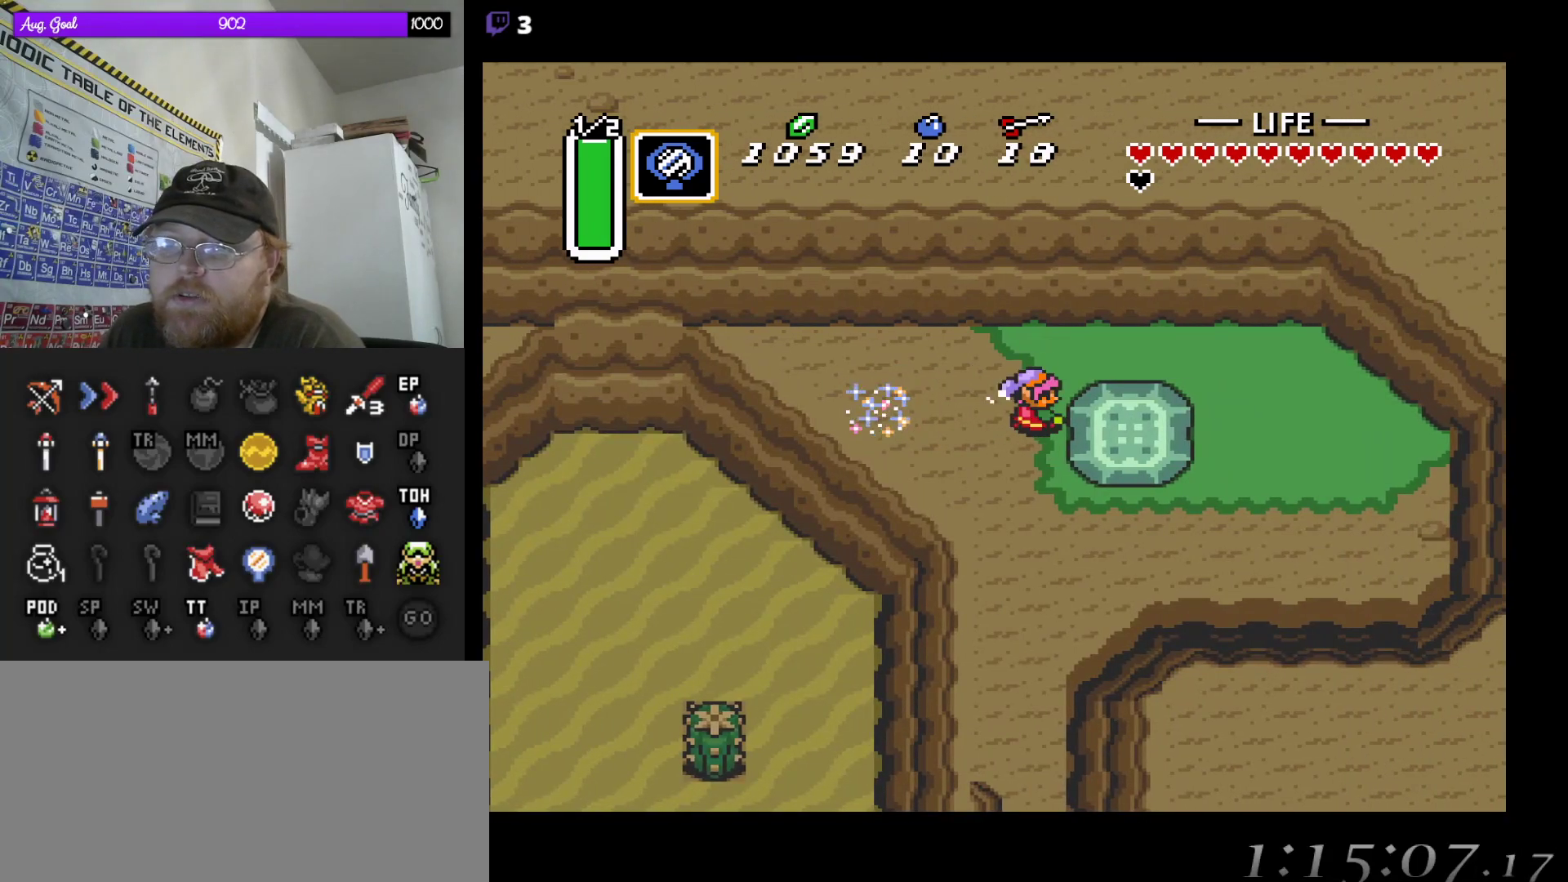
{"buttons": [], "events": []}
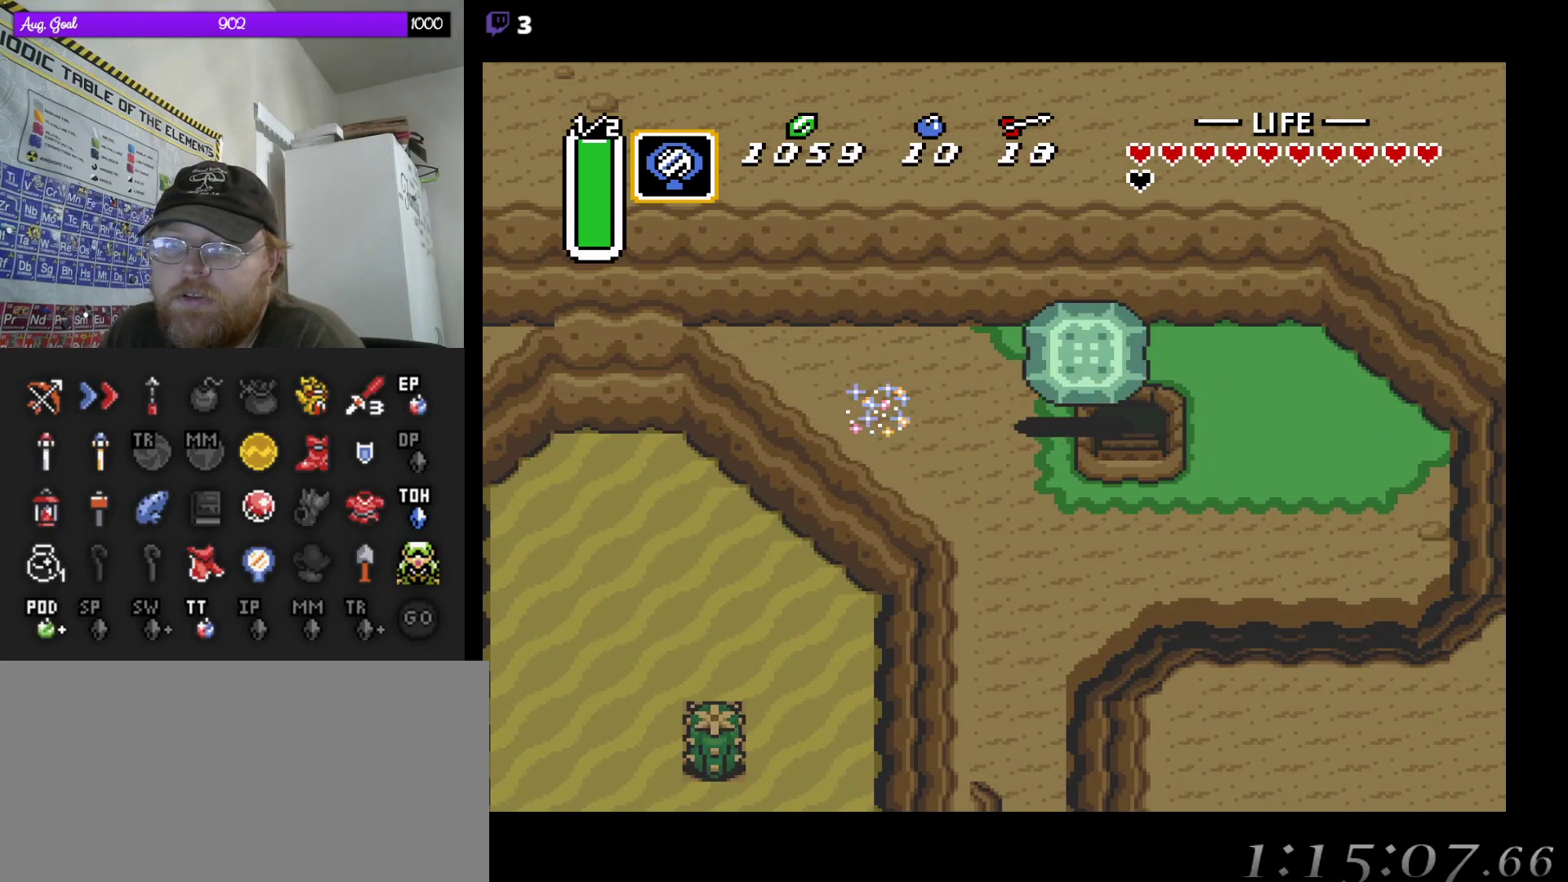
{"buttons": [], "events": []}
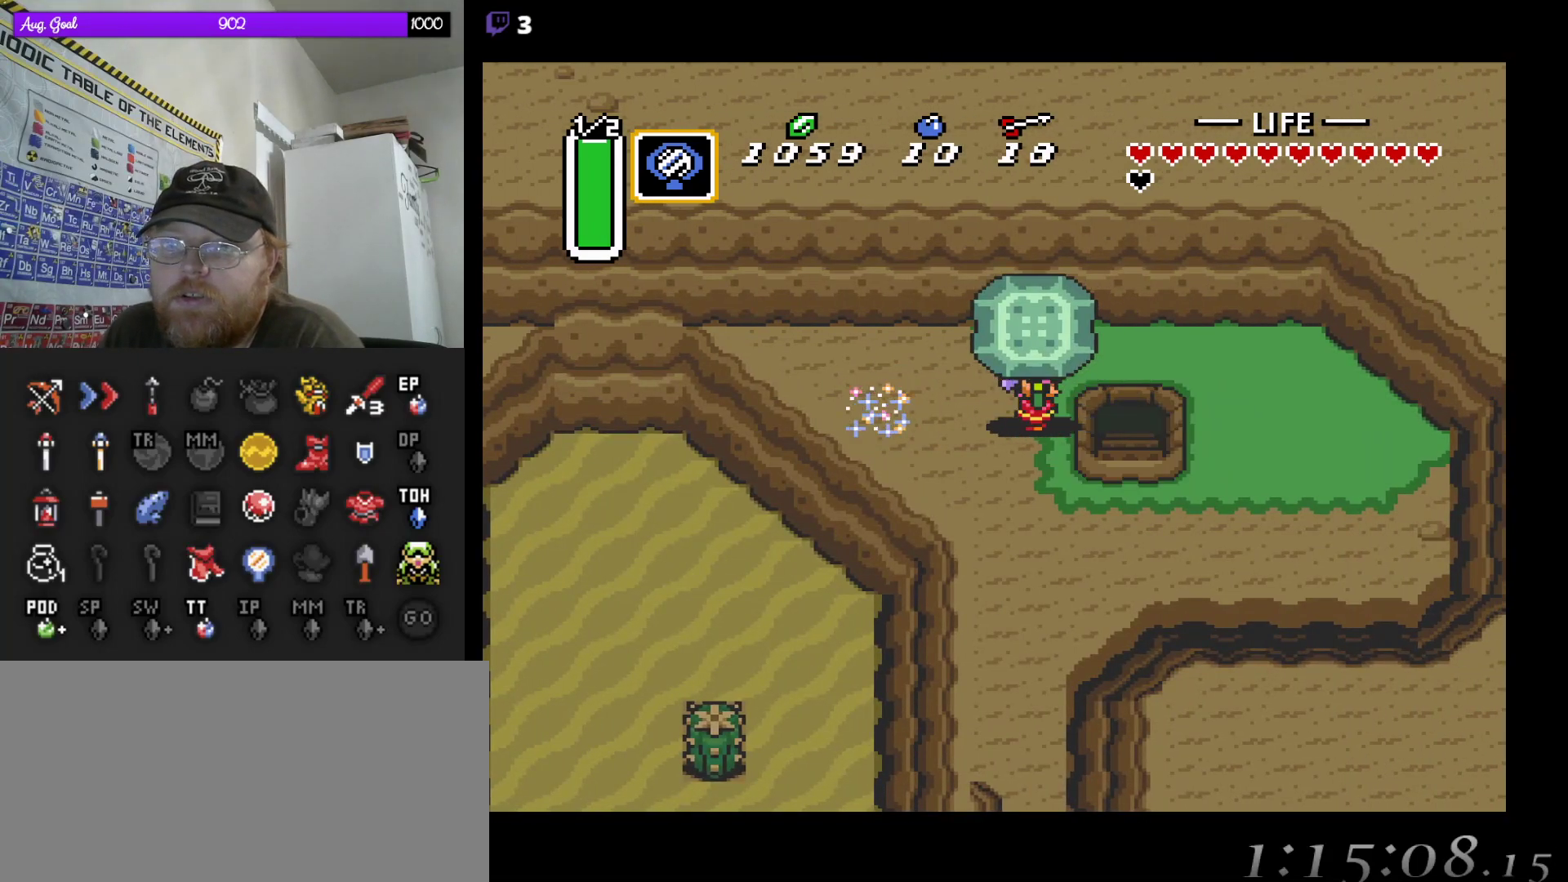
{"buttons": ["DPAD_DOWN", "DPAD_RIGHT"], "events": [[67, "DPAD_RIGHT", "down"], [217, "DPAD_DOWN", "down"], [317, "DPAD_RIGHT", "up"], [483, "DPAD_RIGHT", "down"]]}
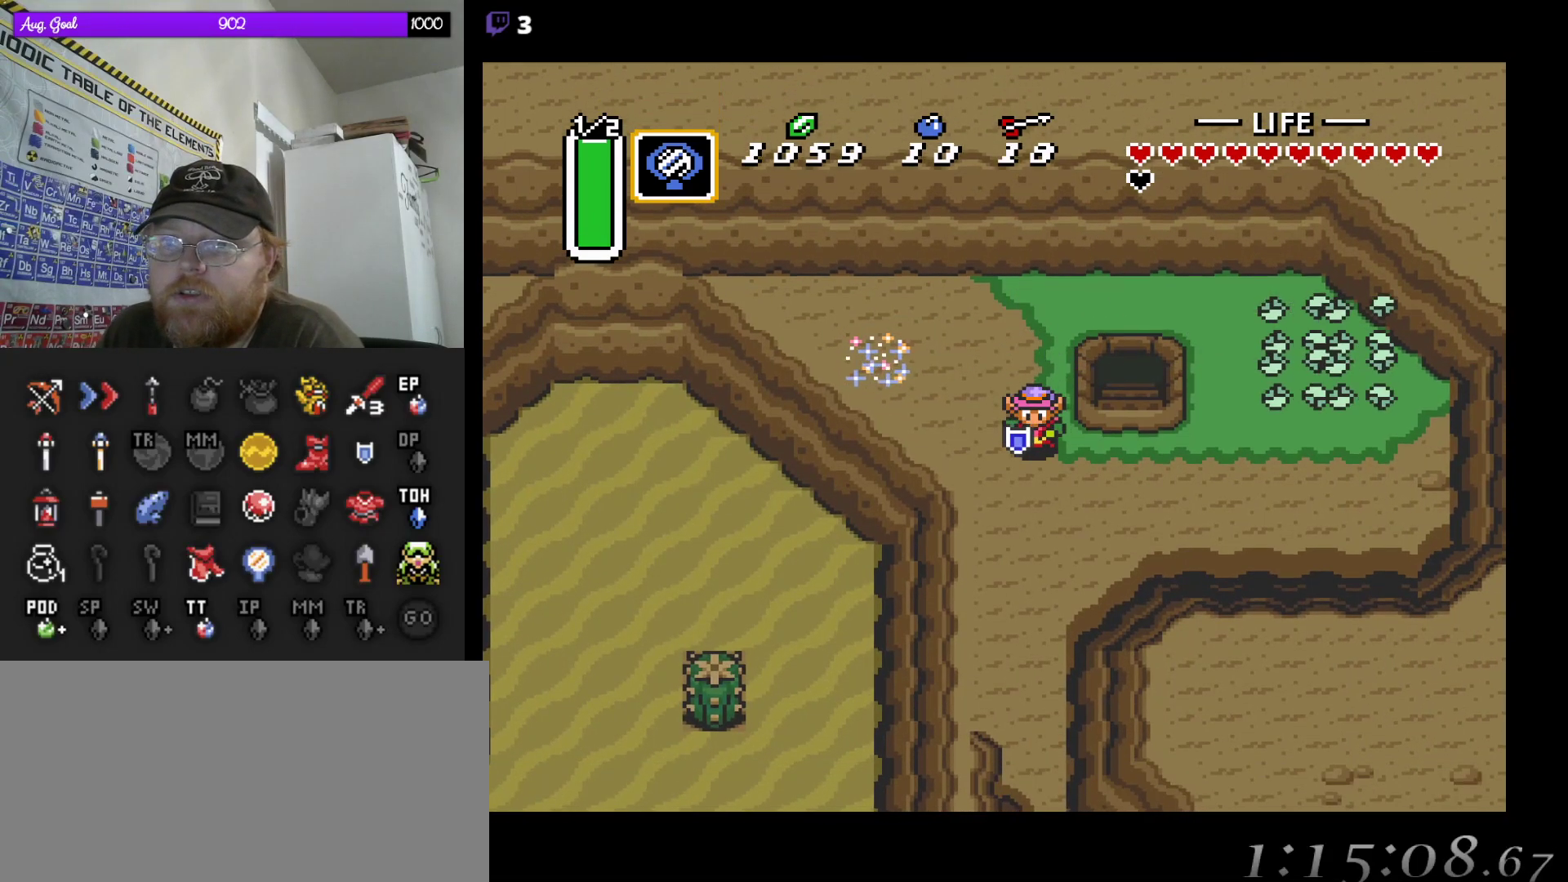
{"buttons": ["DPAD_UP"], "events": [[100, "DPAD_DOWN", "up"], [267, "DPAD_UP", "down"], [317, "DPAD_RIGHT", "up"]]}
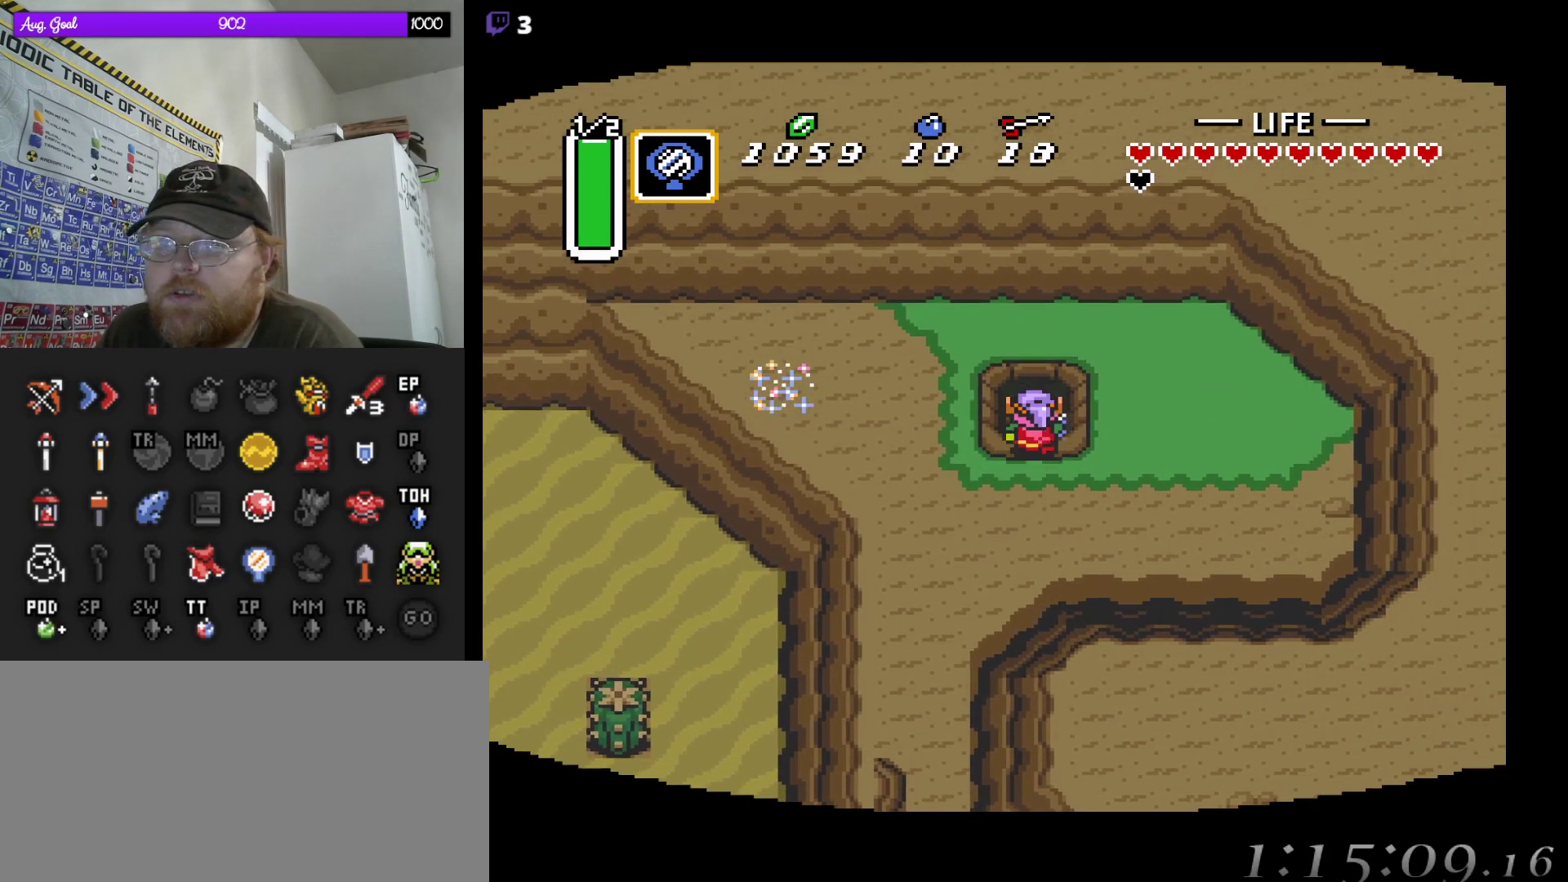
{"buttons": ["DPAD_UP"], "events": []}
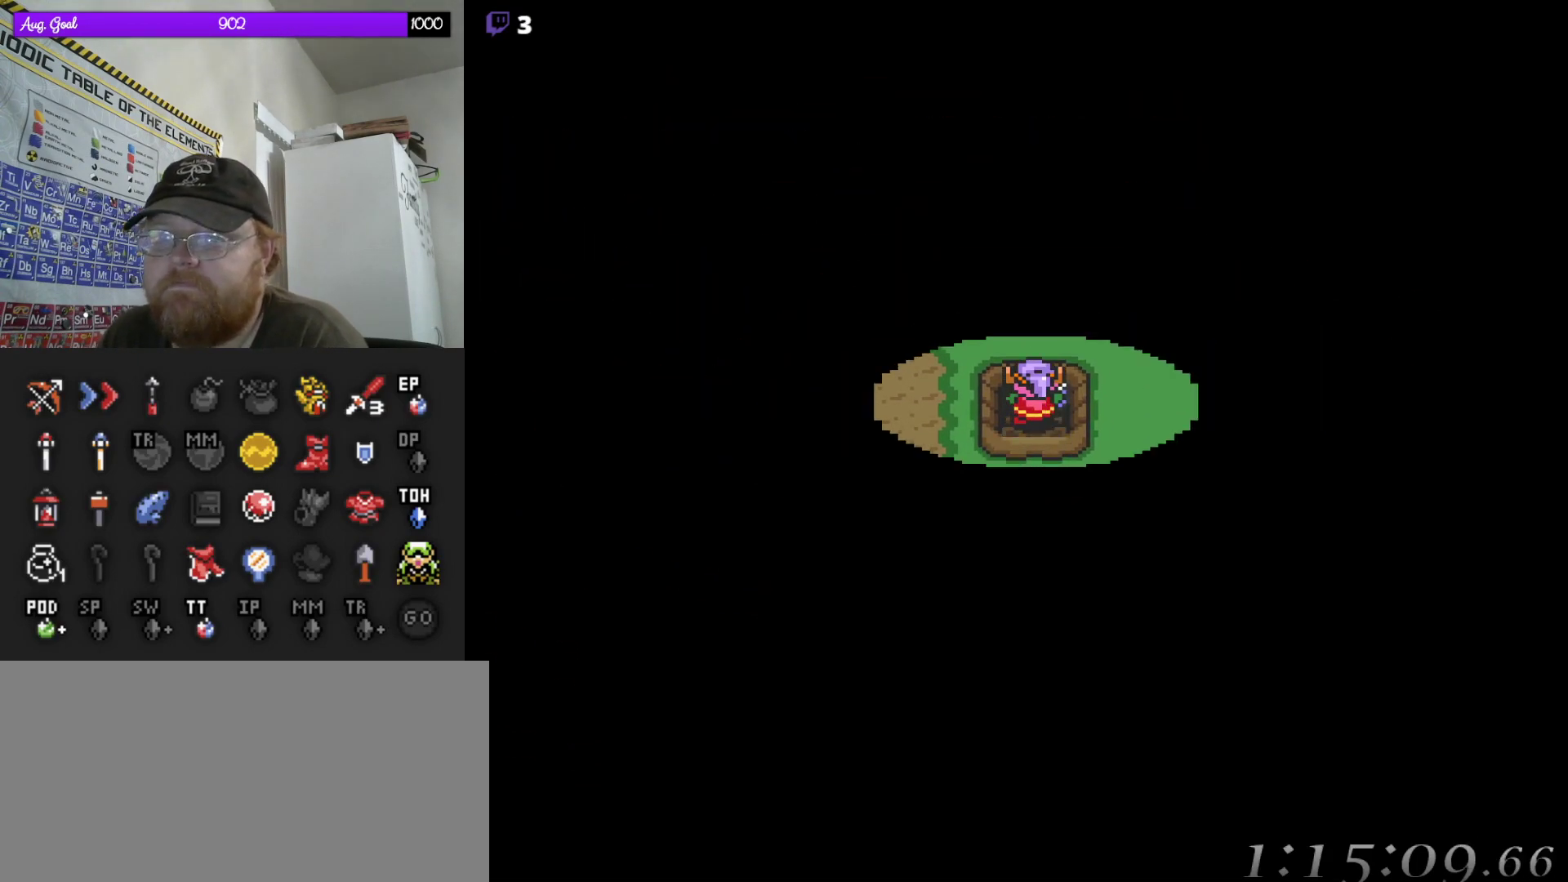
{"buttons": [], "events": [[50, "DPAD_UP", "up"]]}
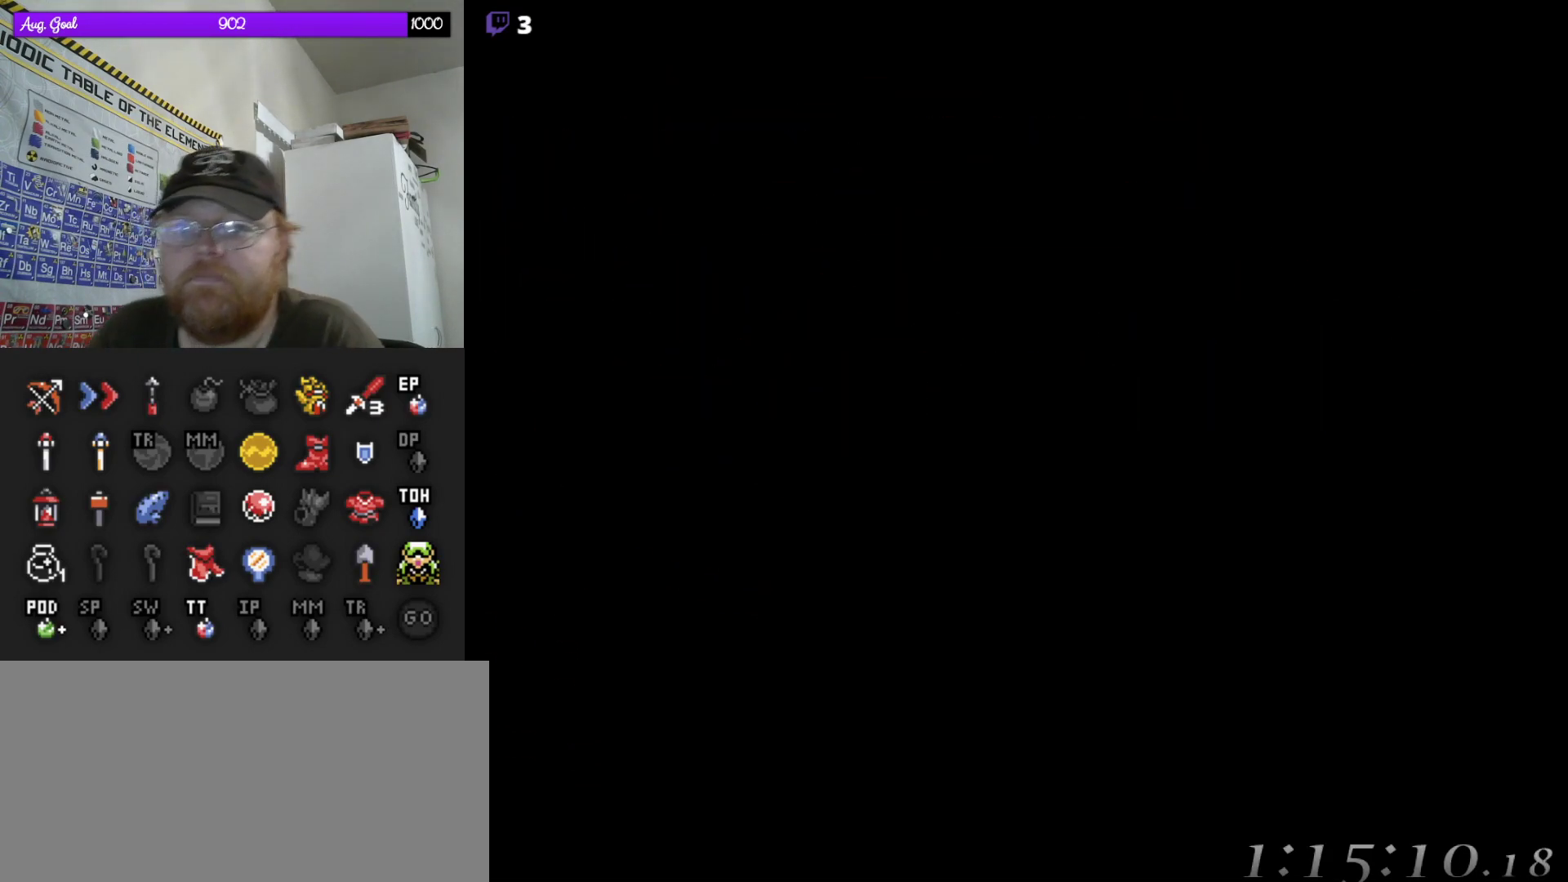
{"buttons": [], "events": []}
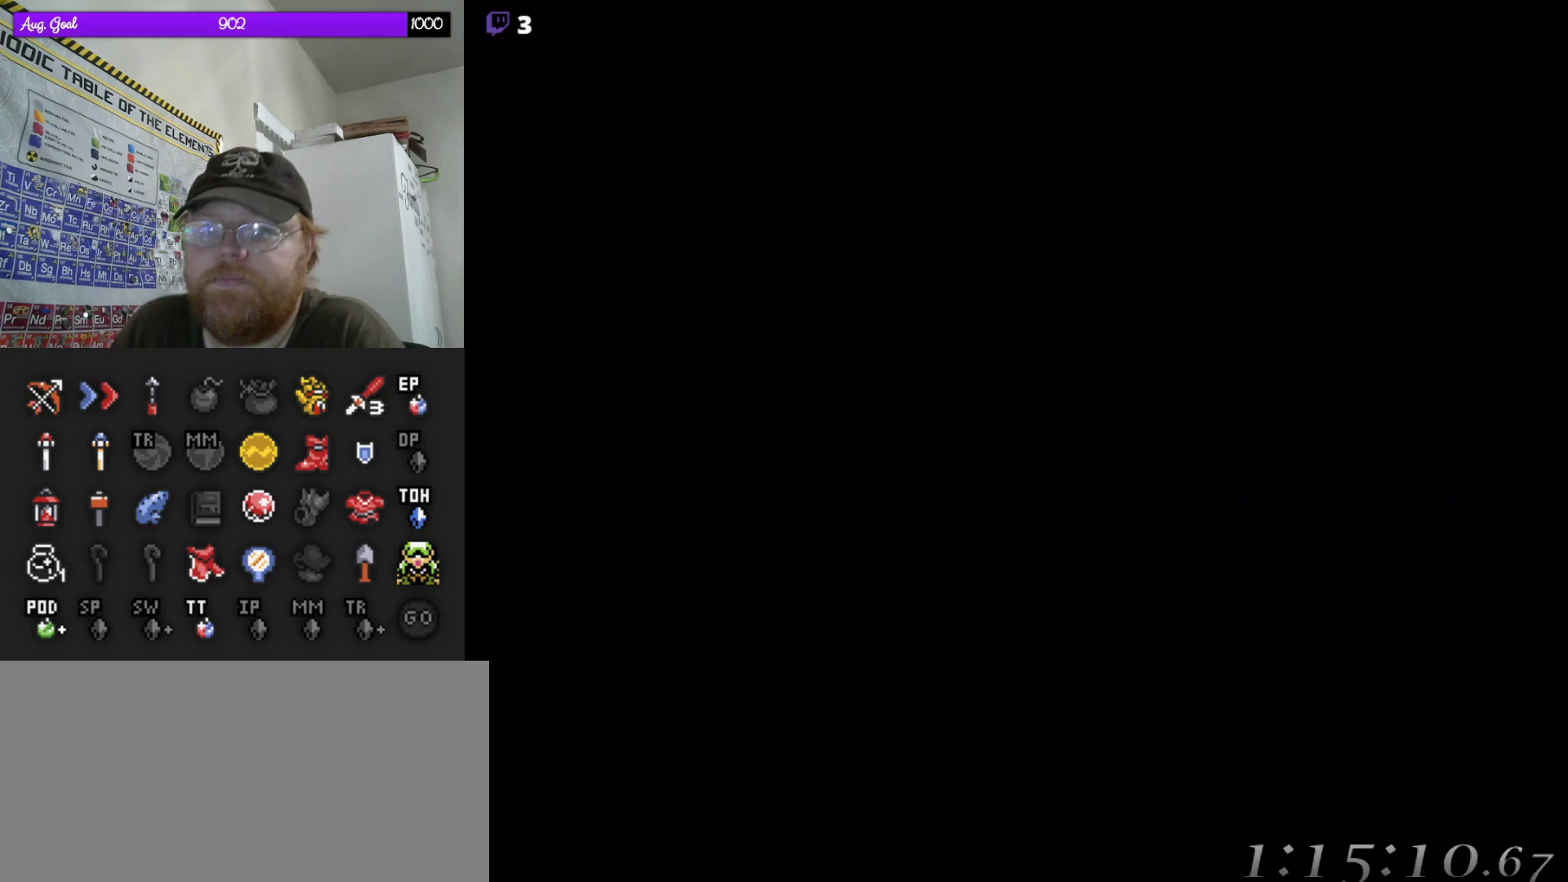
{"buttons": [], "events": []}